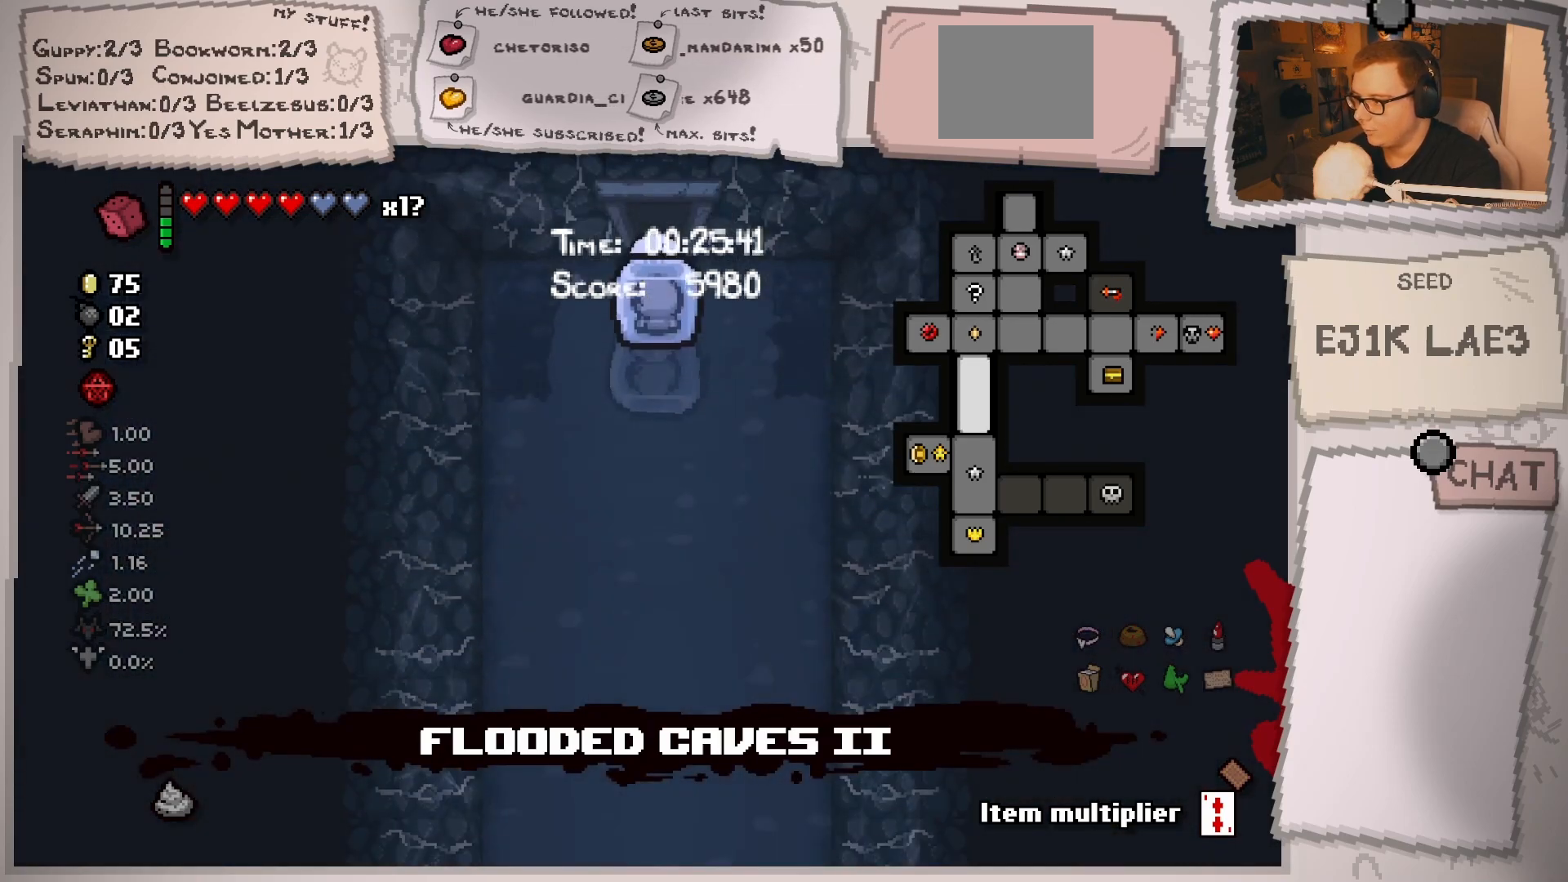
Gameplay with a controller (Xbox layout); each line is a JSON object with the inputs held at the frame after it. "events" lists button and stick changes between this image and that frame as [ms after this image, input, new state], when the widget could be followed in between. Not read: L3 R3.
{"buttons": ["L2"], "left_stick": "down", "right_stick": "center", "events": [[100, "left_stick", "down"]]}
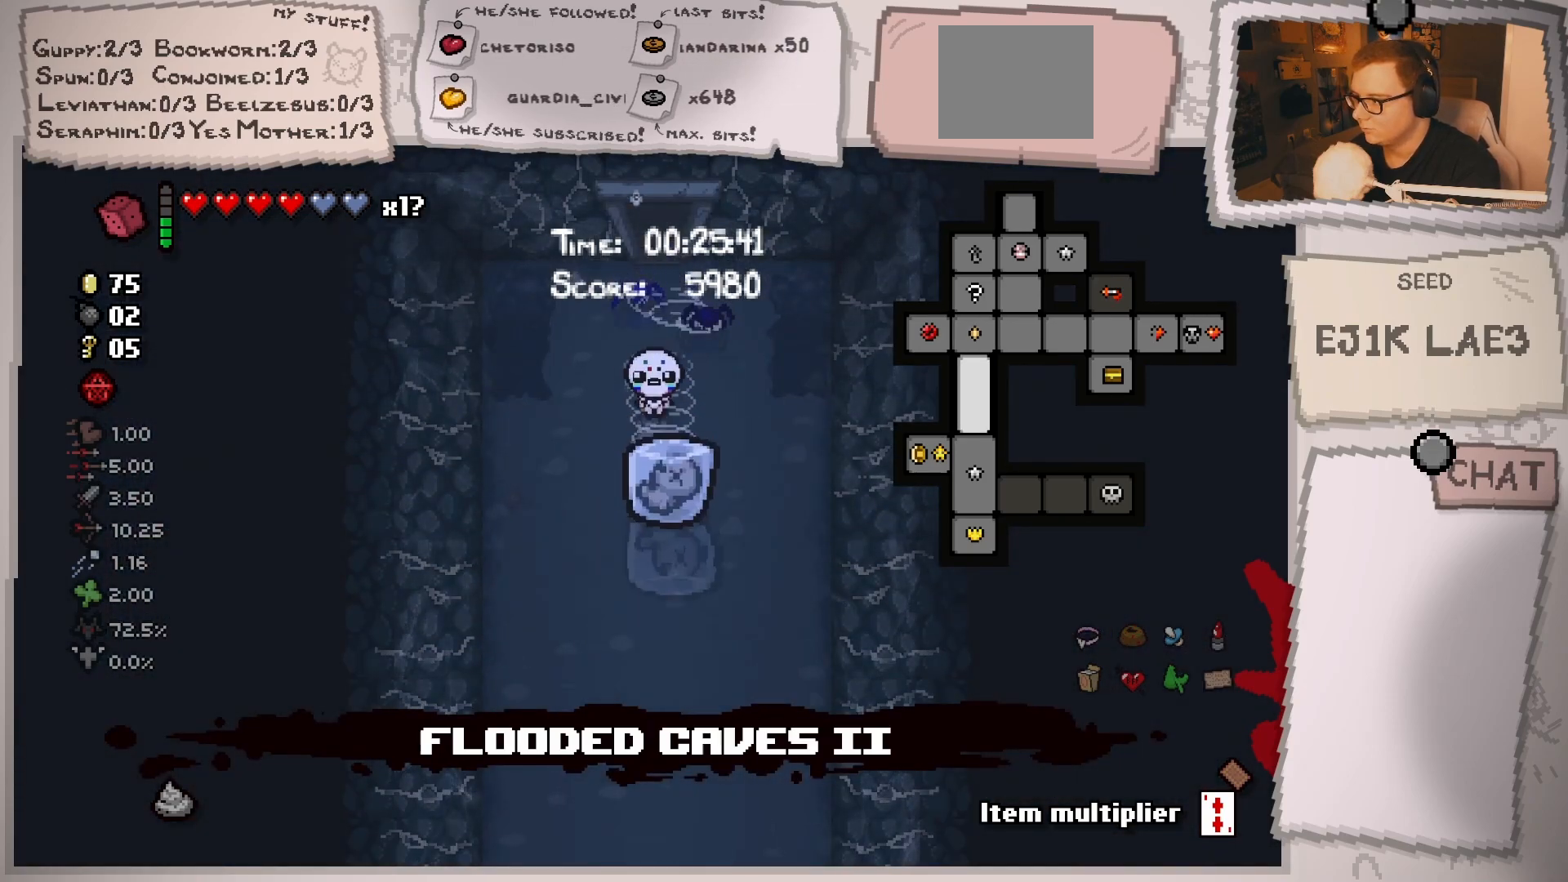
{"buttons": [], "left_stick": "down", "right_stick": "down", "events": [[217, "L2", "up"], [351, "right_stick", "down"]]}
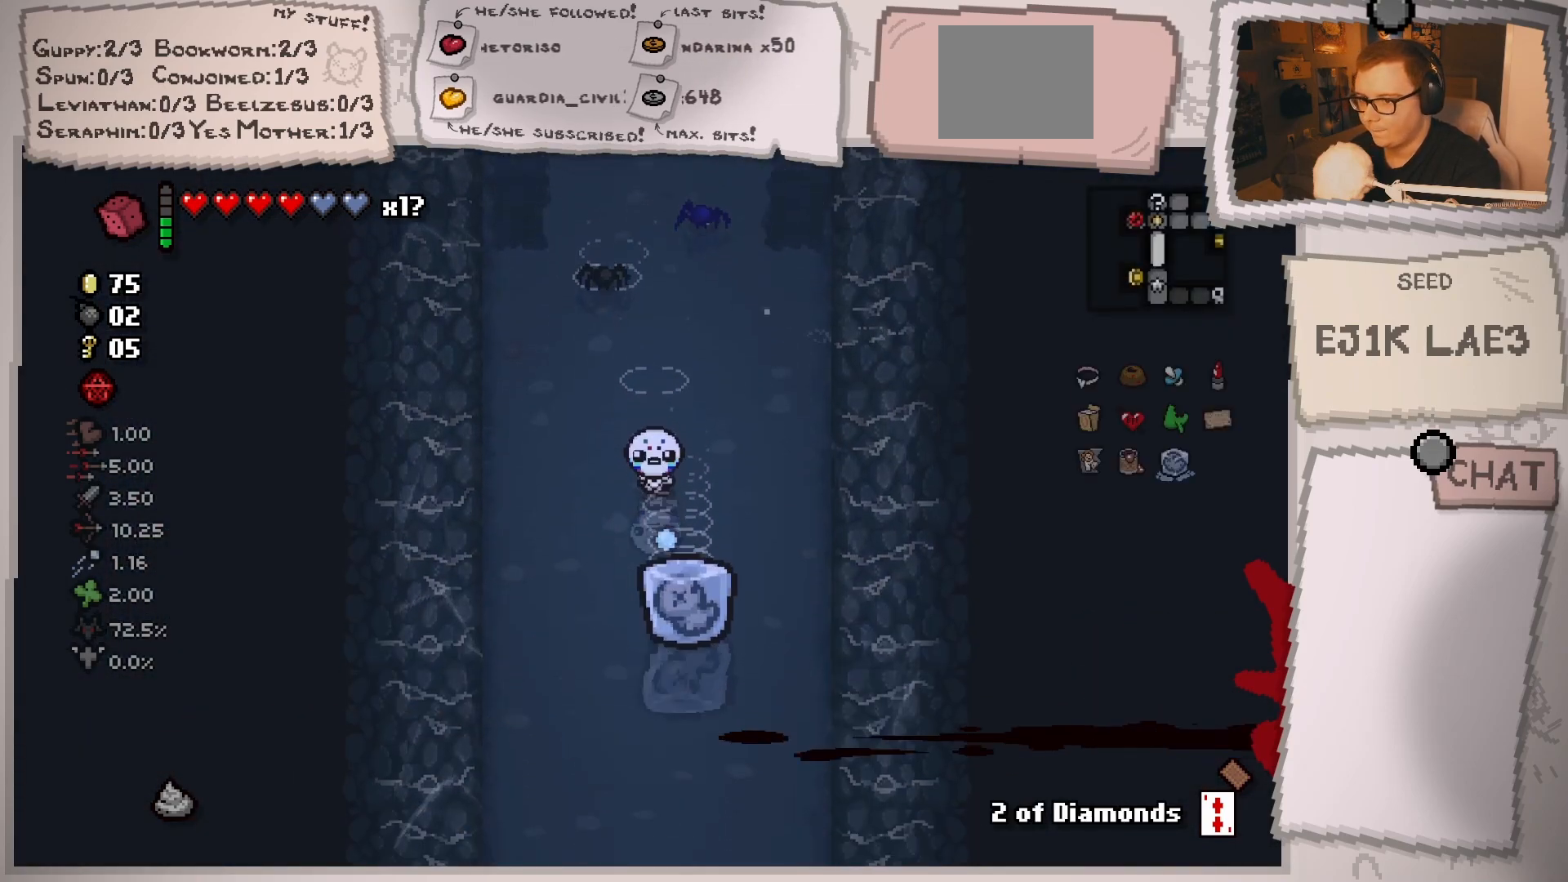
{"buttons": [], "left_stick": "down", "right_stick": "down", "events": []}
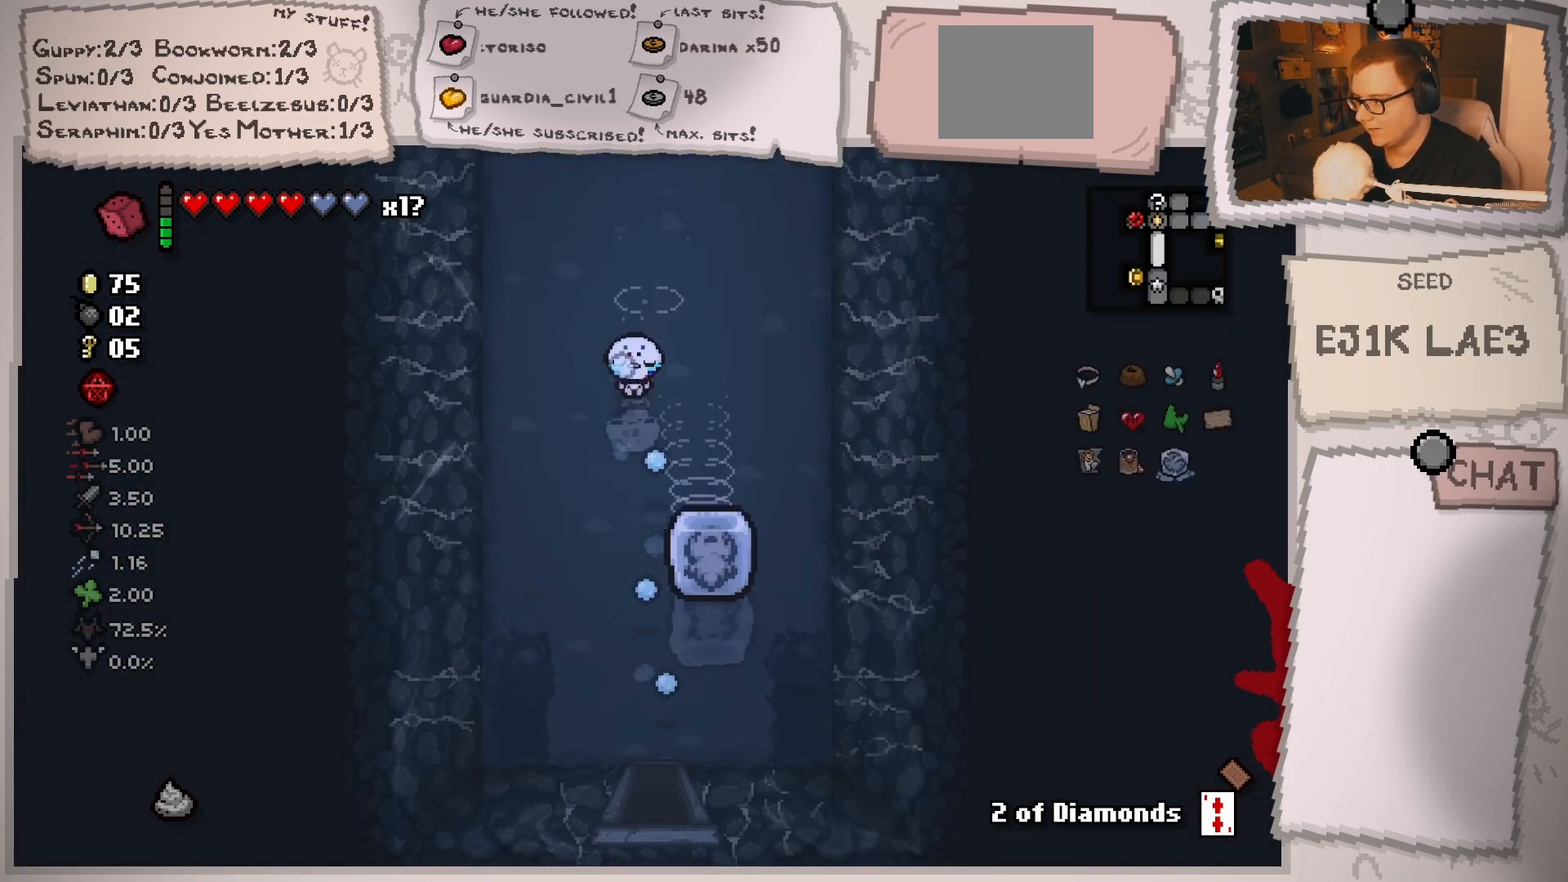
{"buttons": [], "left_stick": "down", "right_stick": "down", "events": []}
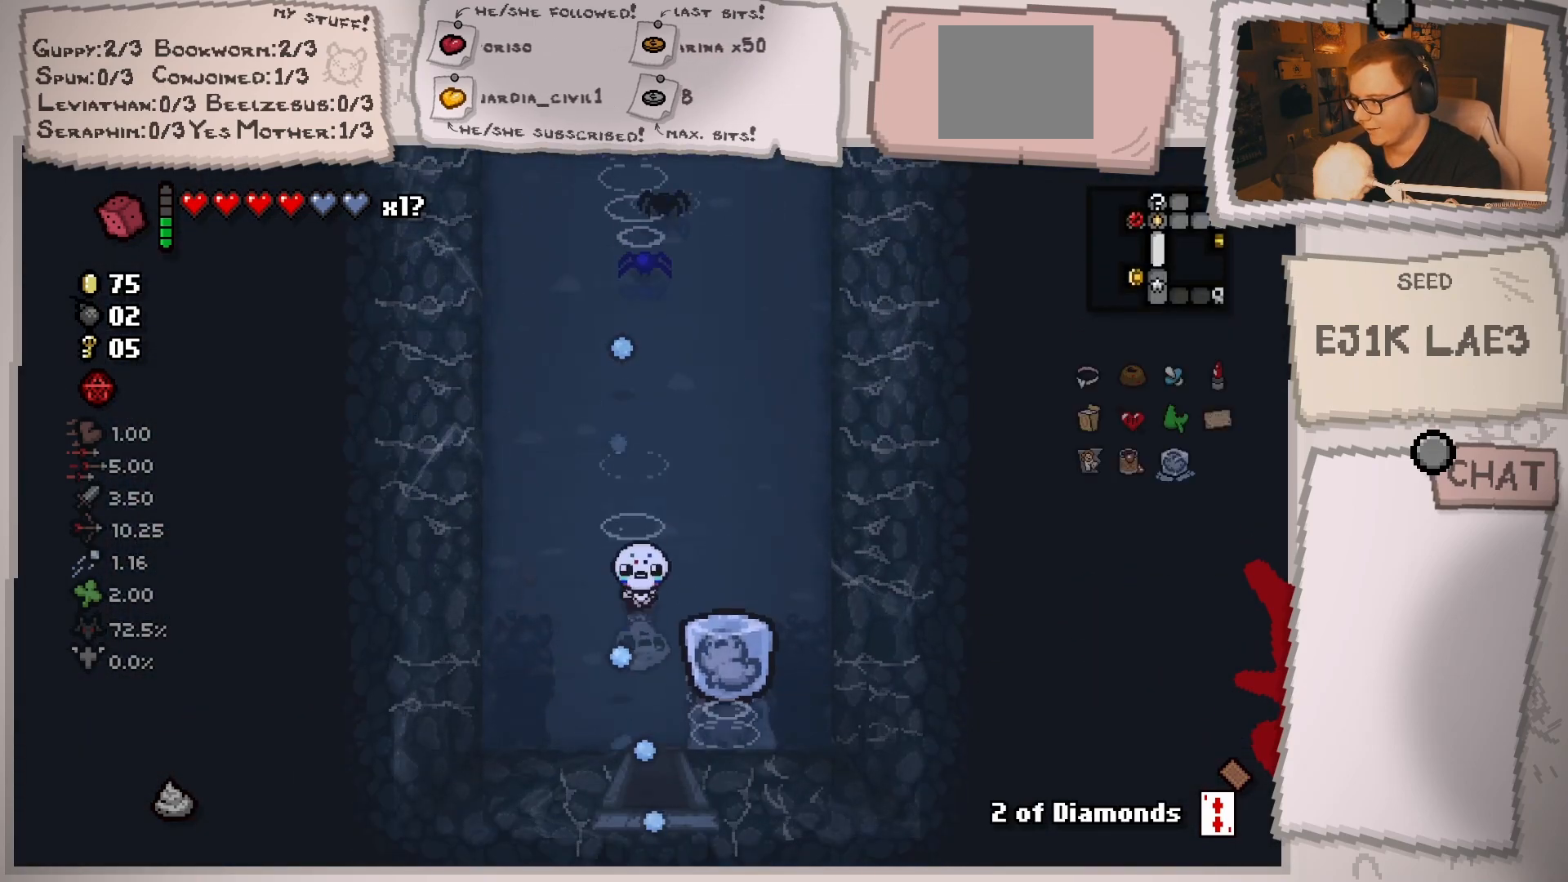
{"buttons": [], "left_stick": "down", "right_stick": "down", "events": [[183, "left_stick", "down-right"], [350, "left_stick", "down"]]}
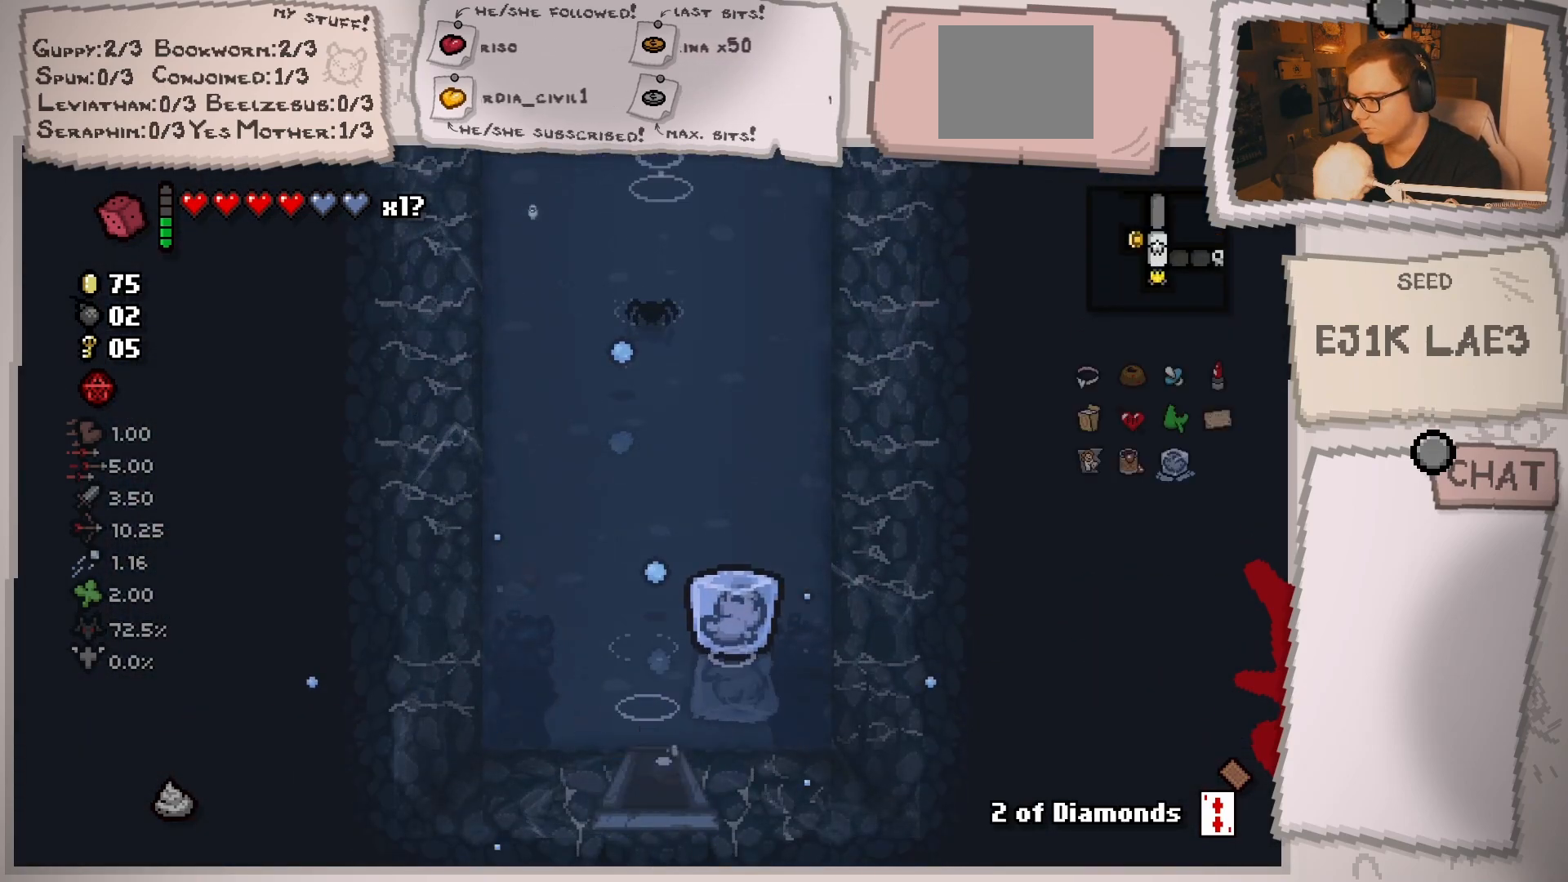
{"buttons": [], "left_stick": "center", "right_stick": "down", "events": [[100, "left_stick", "center"]]}
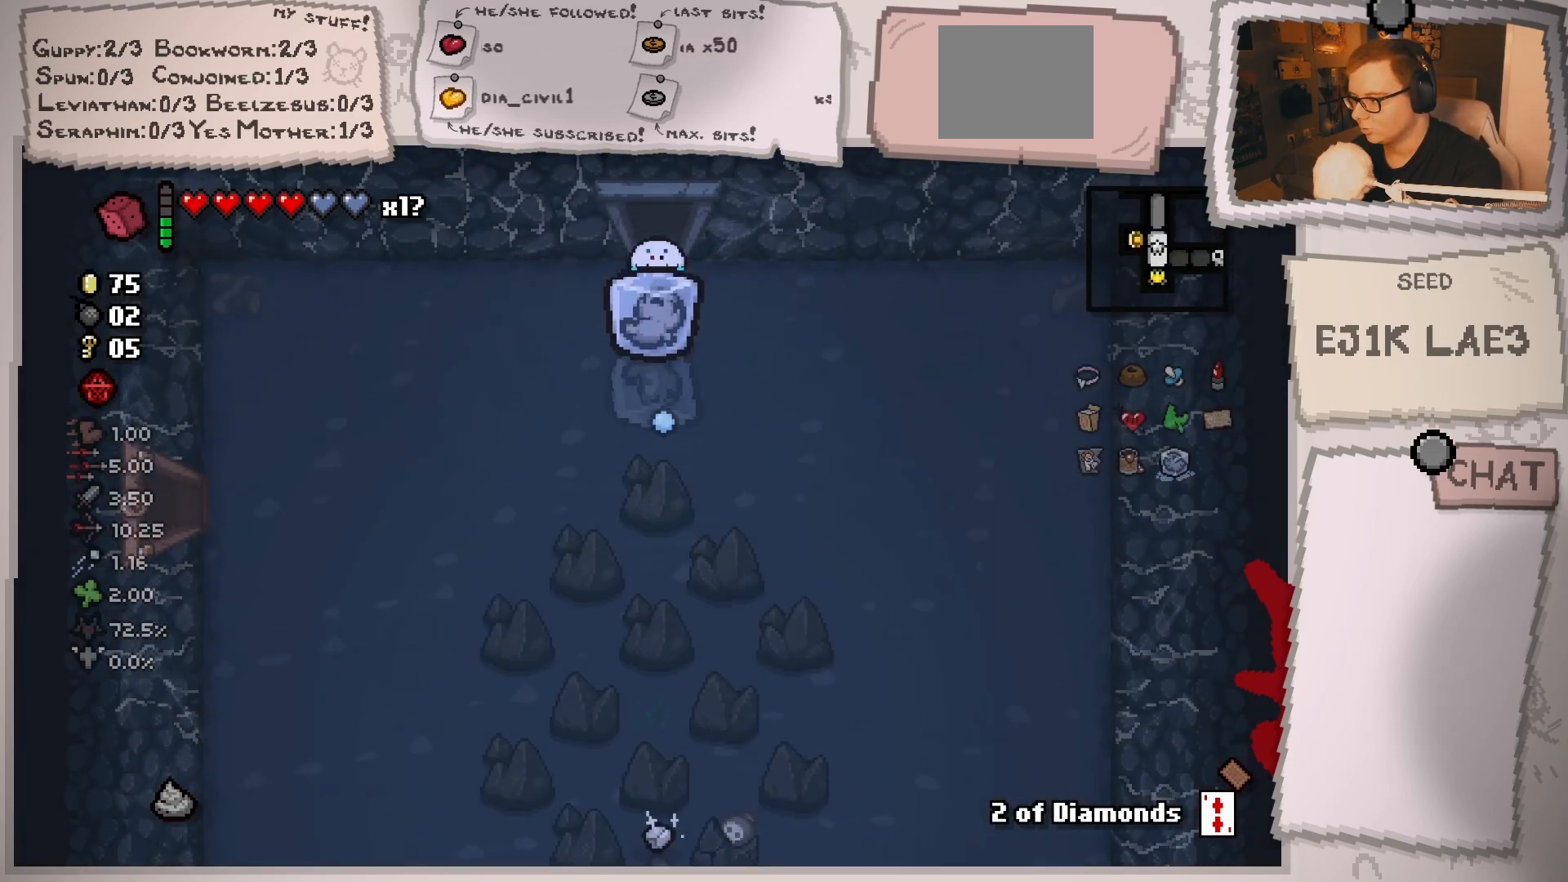
{"buttons": [], "left_stick": "down-right", "right_stick": "down", "events": [[50, "left_stick", "down-right"]]}
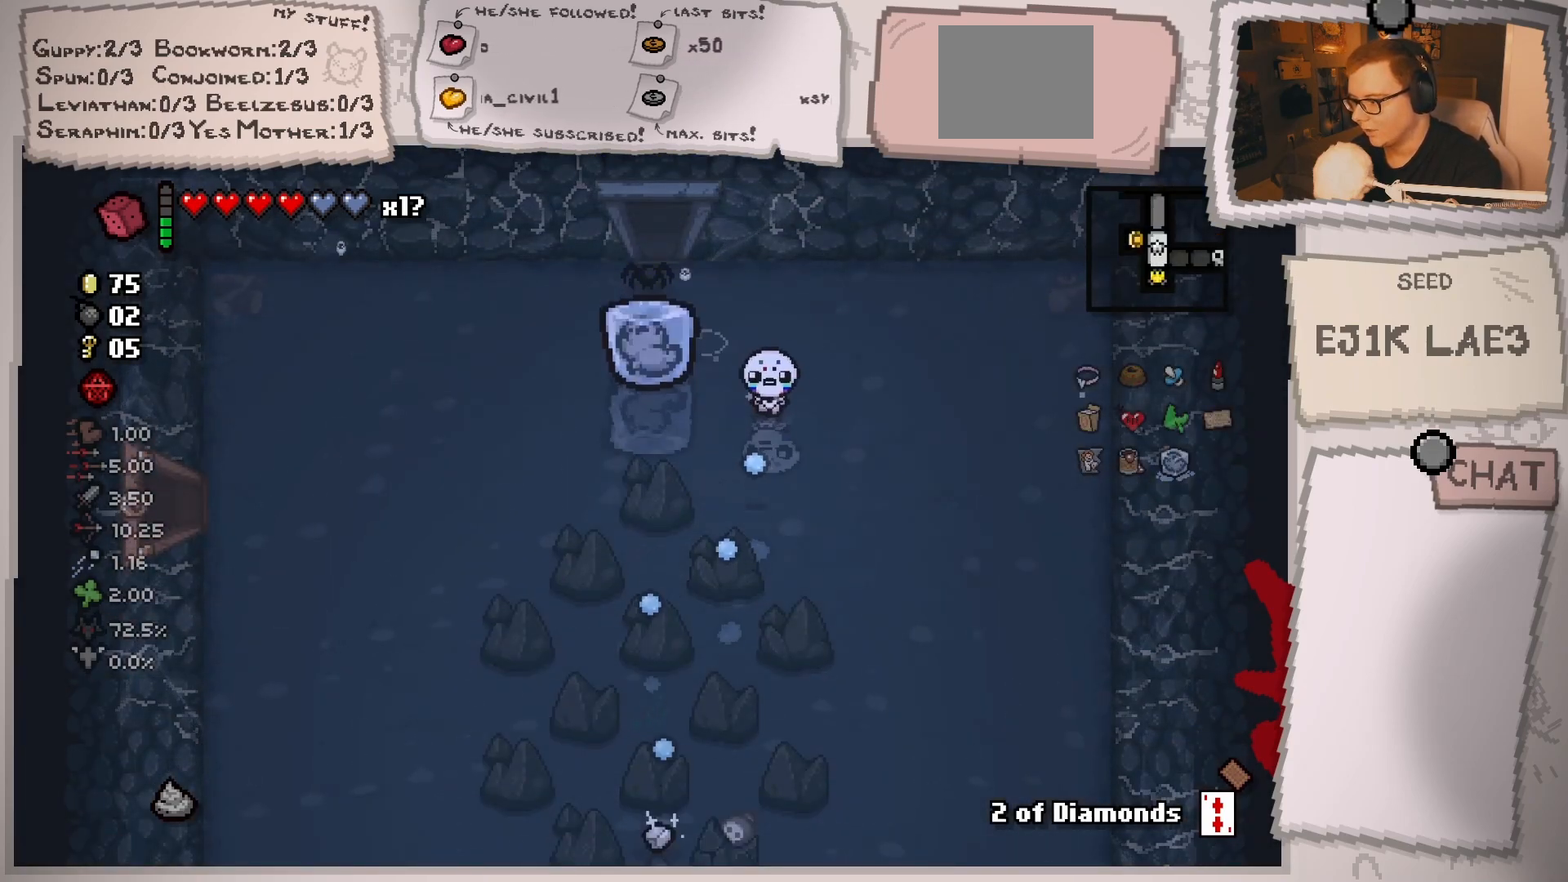
{"buttons": [], "left_stick": "down", "right_stick": "down", "events": [[300, "left_stick", "down"]]}
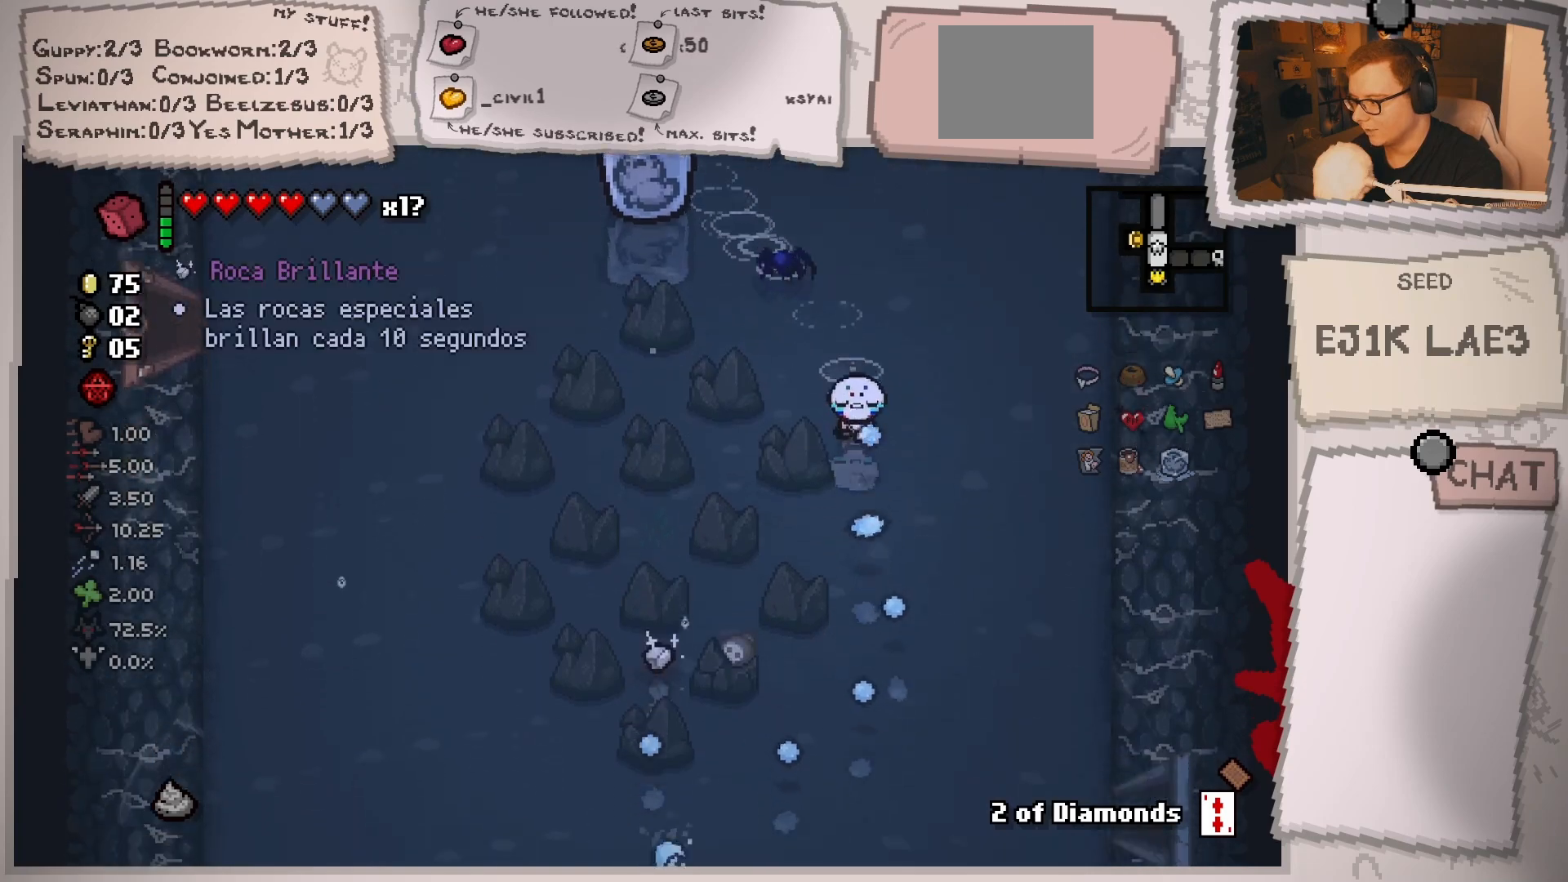
{"buttons": [], "left_stick": "down", "right_stick": "down", "events": []}
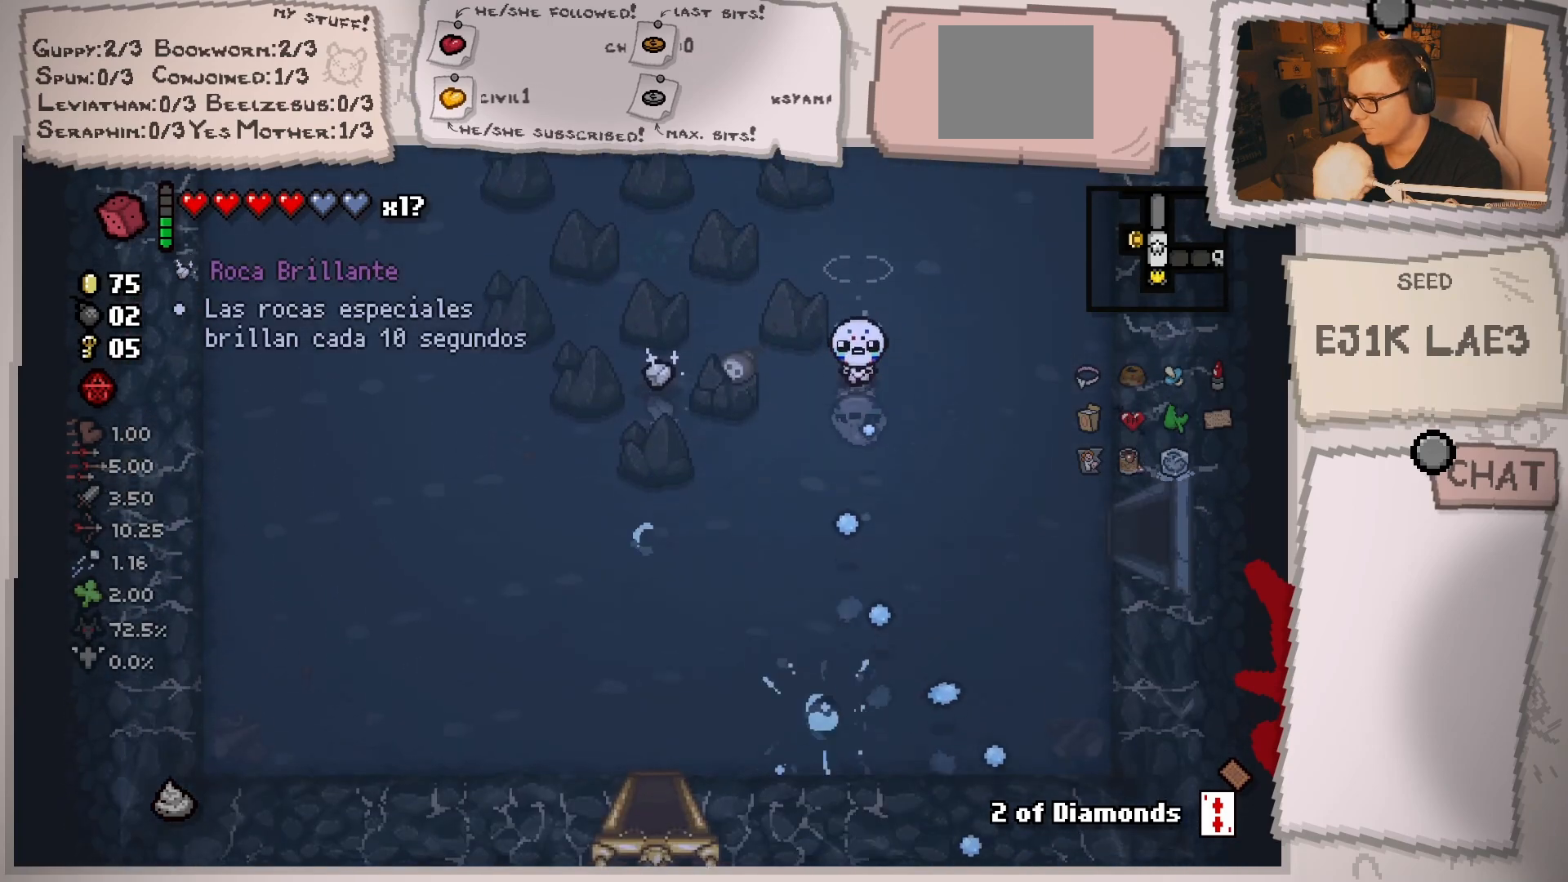
{"buttons": [], "left_stick": "right", "right_stick": "down-right", "events": [[100, "left_stick", "down-left"], [351, "left_stick", "down-right"], [417, "left_stick", "right"], [467, "right_stick", "down-right"]]}
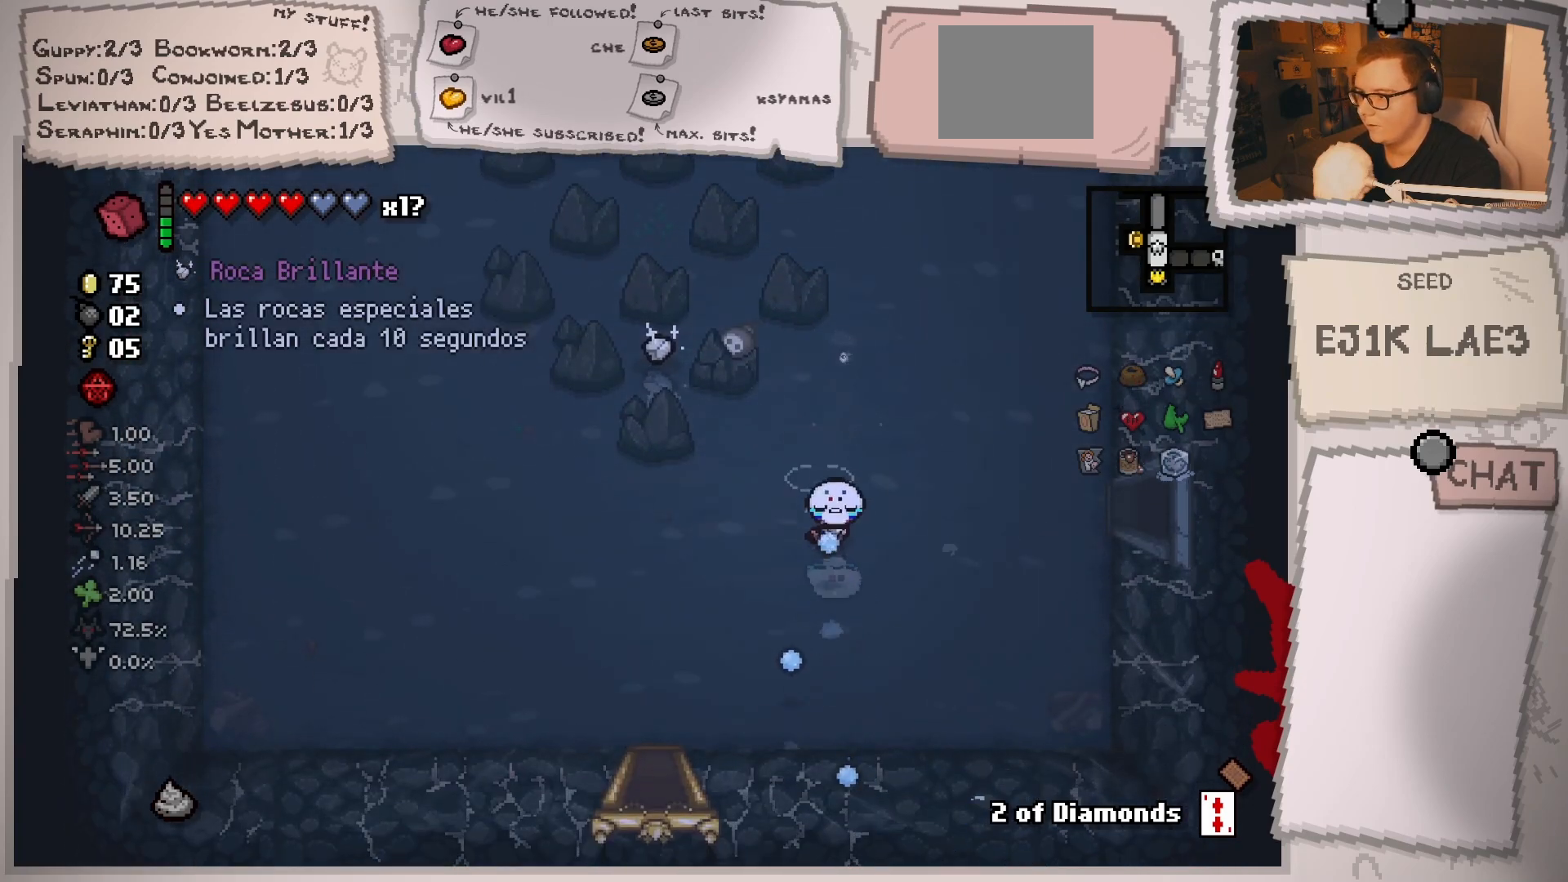
{"buttons": ["L2"], "left_stick": "right", "right_stick": "right", "events": [[83, "left_stick", "up-right"], [150, "L2", "down"], [317, "left_stick", "right"], [367, "right_stick", "right"]]}
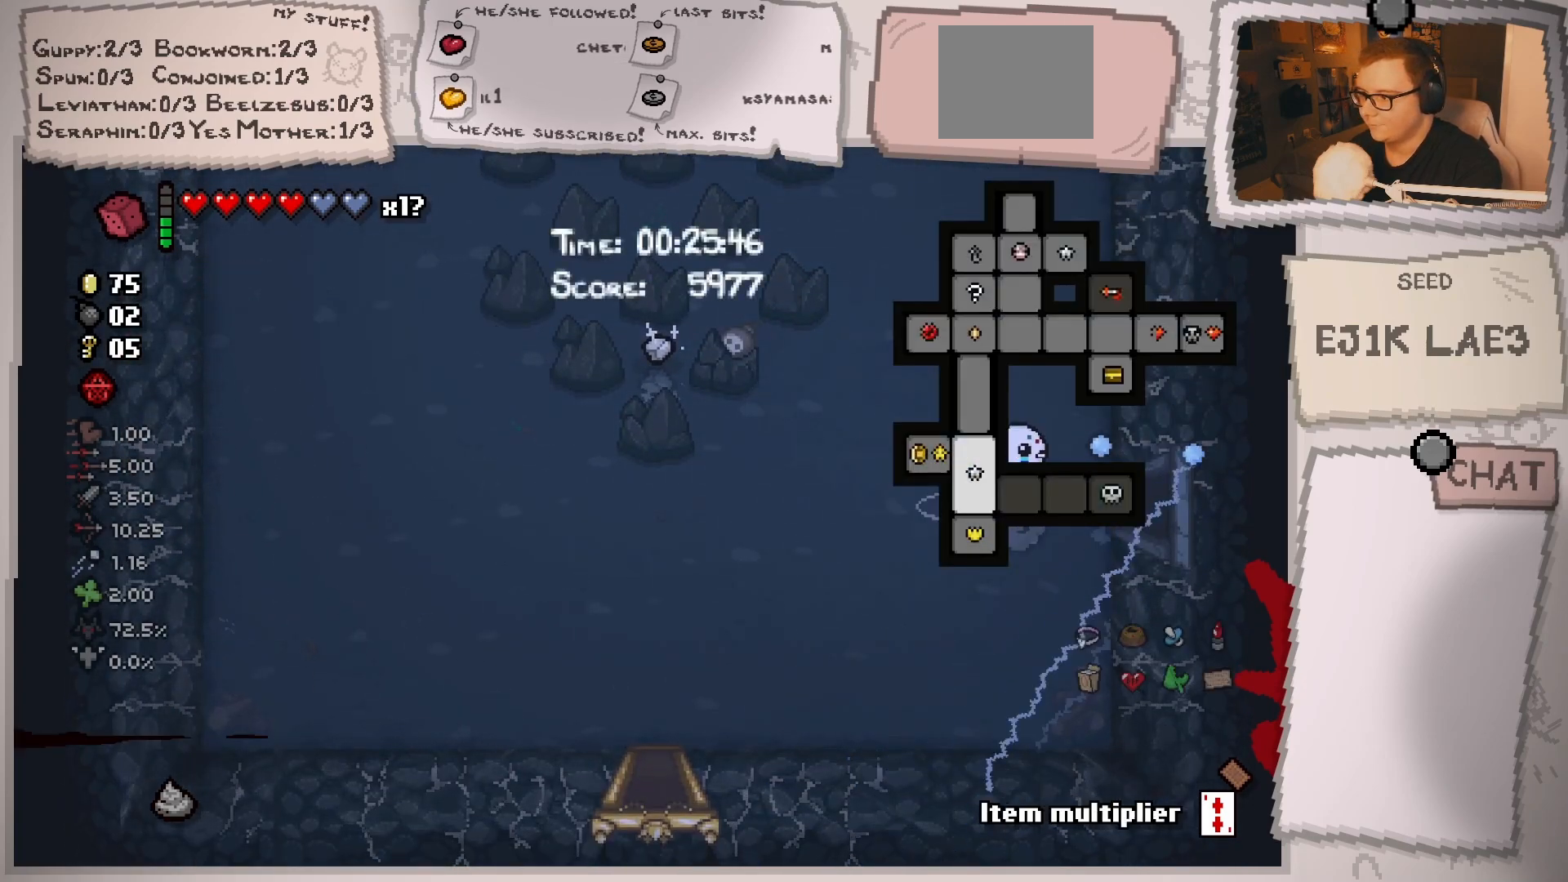
{"buttons": ["L2"], "left_stick": "right", "right_stick": "center", "events": [[34, "right_stick", "center"]]}
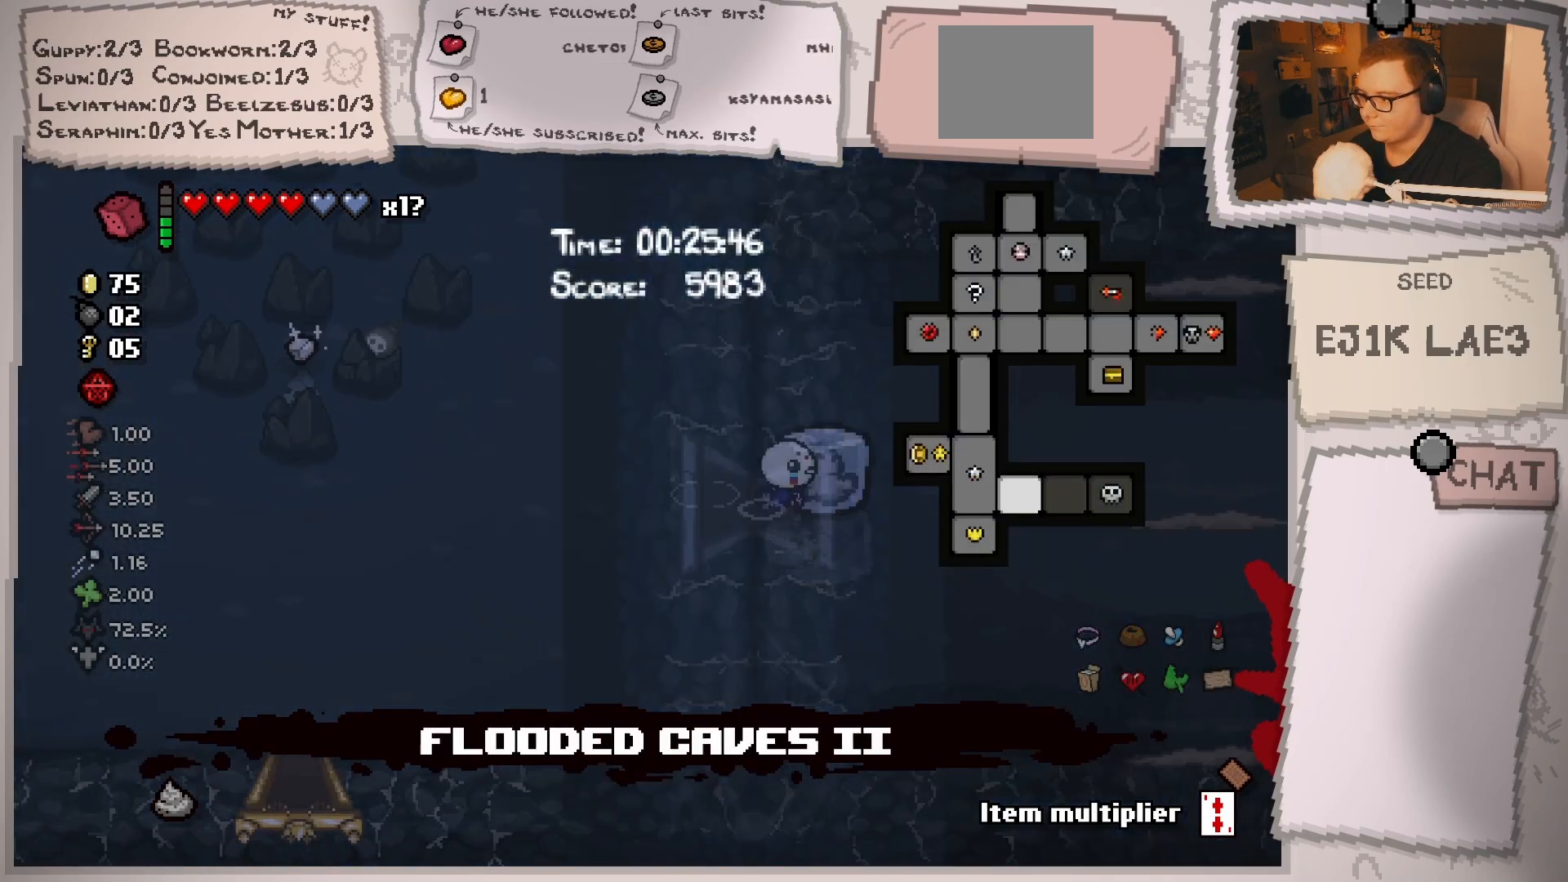
{"buttons": [], "left_stick": "right", "right_stick": "right", "events": [[17, "left_stick", "center"], [317, "L2", "up"], [417, "left_stick", "right"], [417, "right_stick", "right"]]}
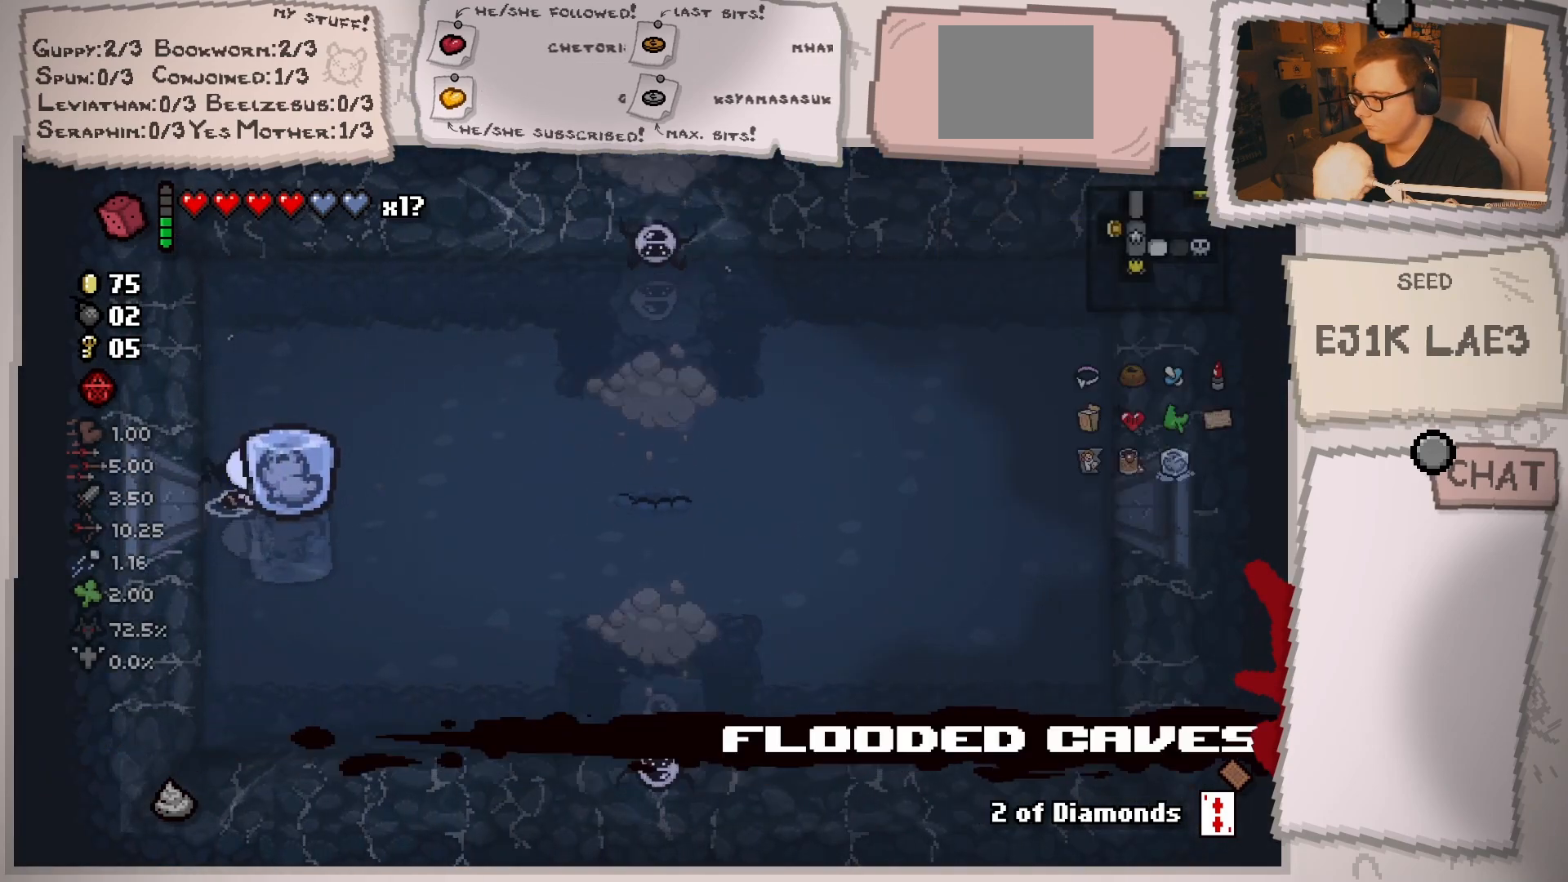
{"buttons": [], "left_stick": "left", "right_stick": "right", "events": [[351, "left_stick", "center"], [451, "left_stick", "left"]]}
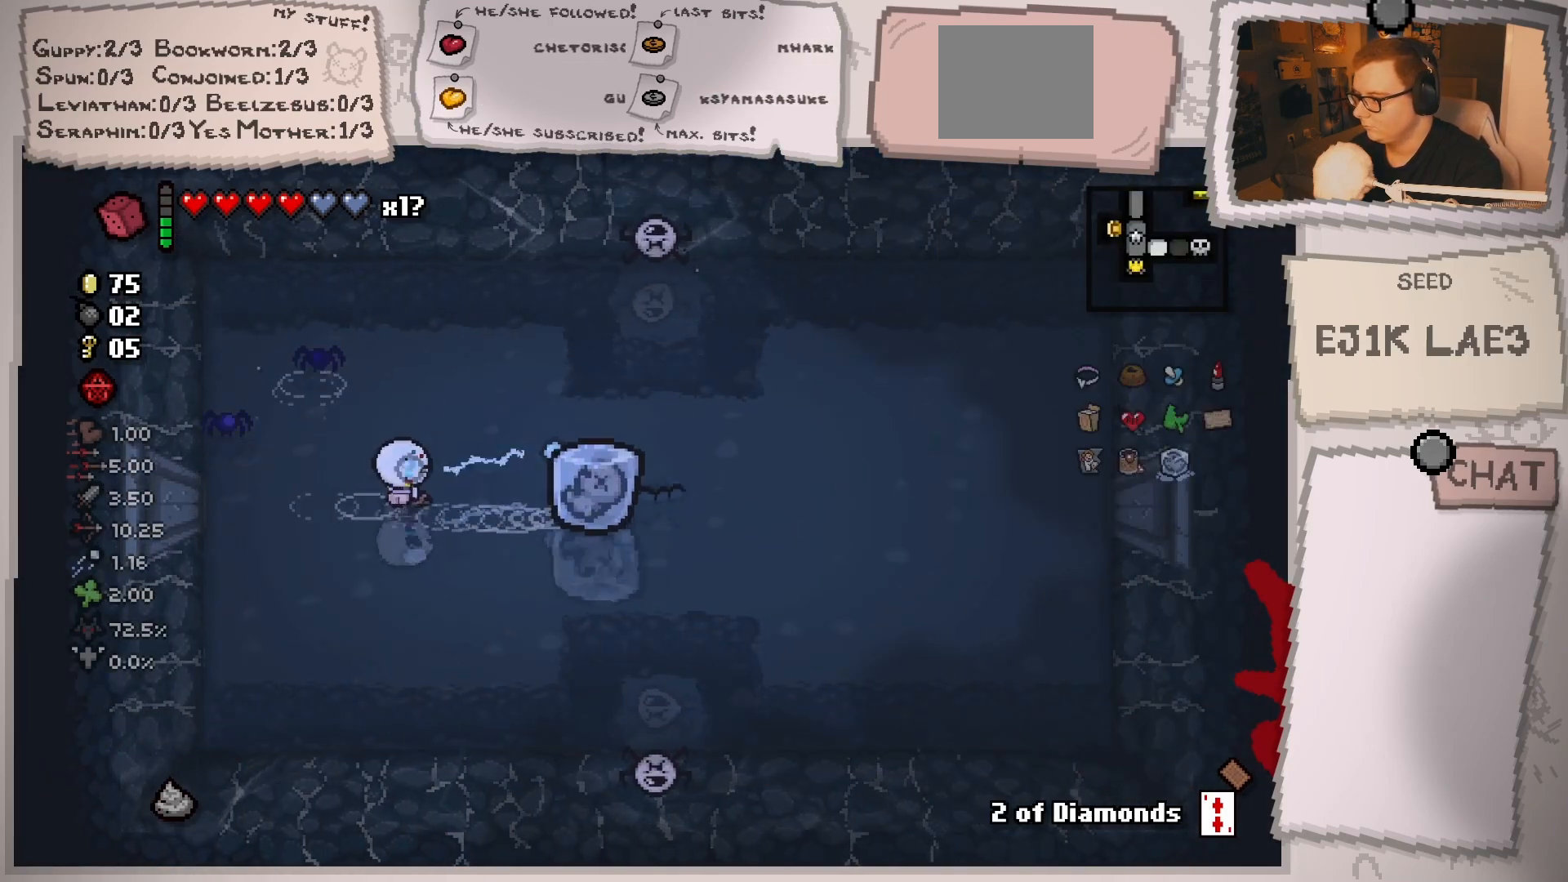
{"buttons": [], "left_stick": "left", "right_stick": "right", "events": [[150, "left_stick", "right"], [284, "left_stick", "left"]]}
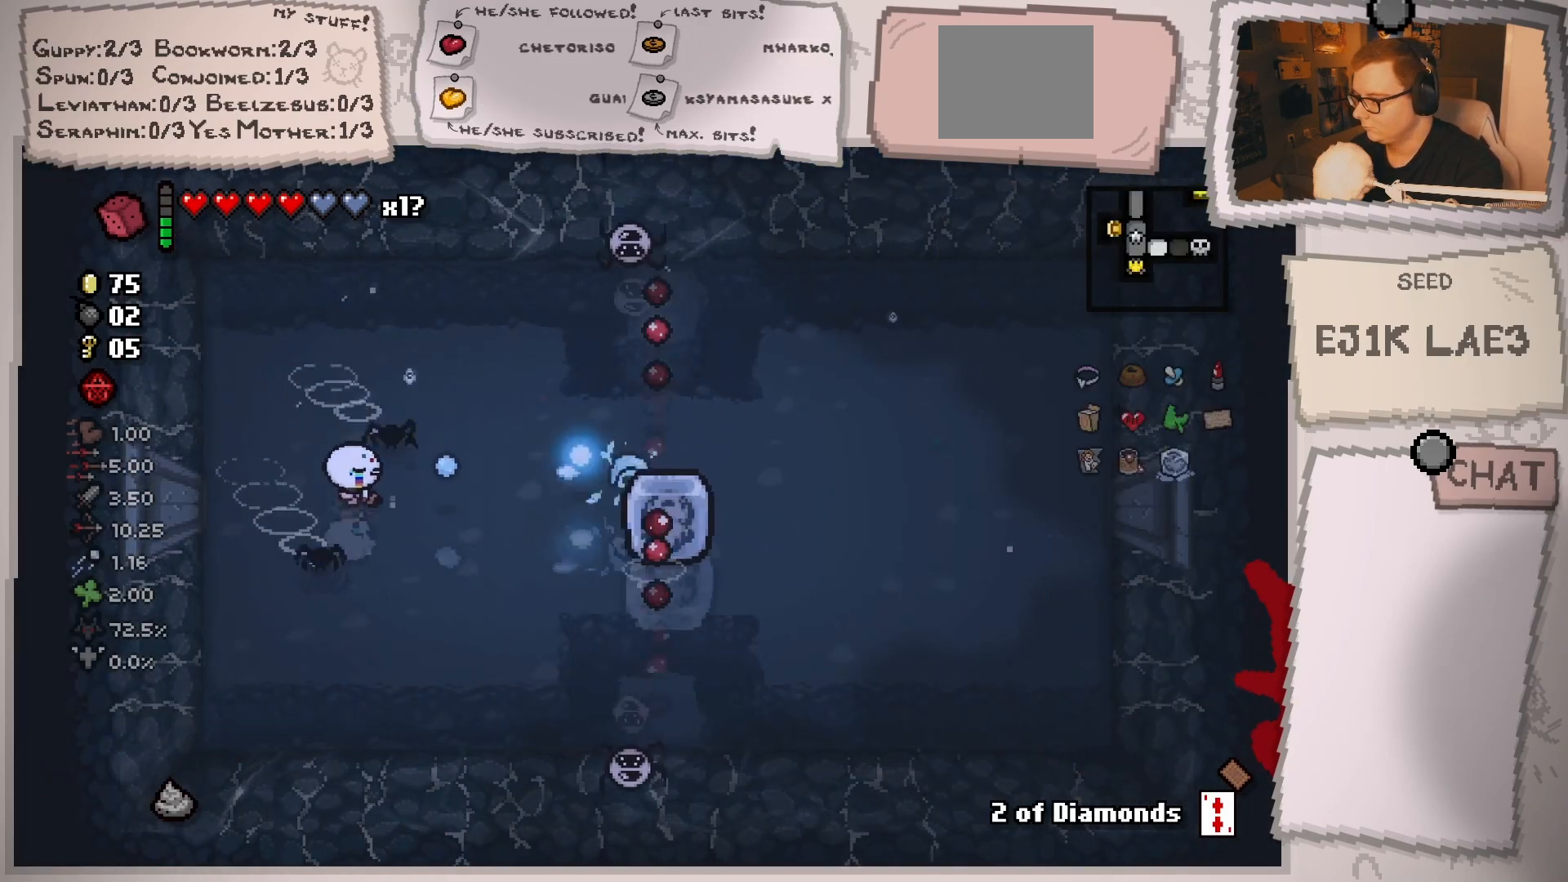
{"buttons": [], "left_stick": "center", "right_stick": "right", "events": [[51, "left_stick", "up-left"], [151, "left_stick", "up"], [468, "left_stick", "center"]]}
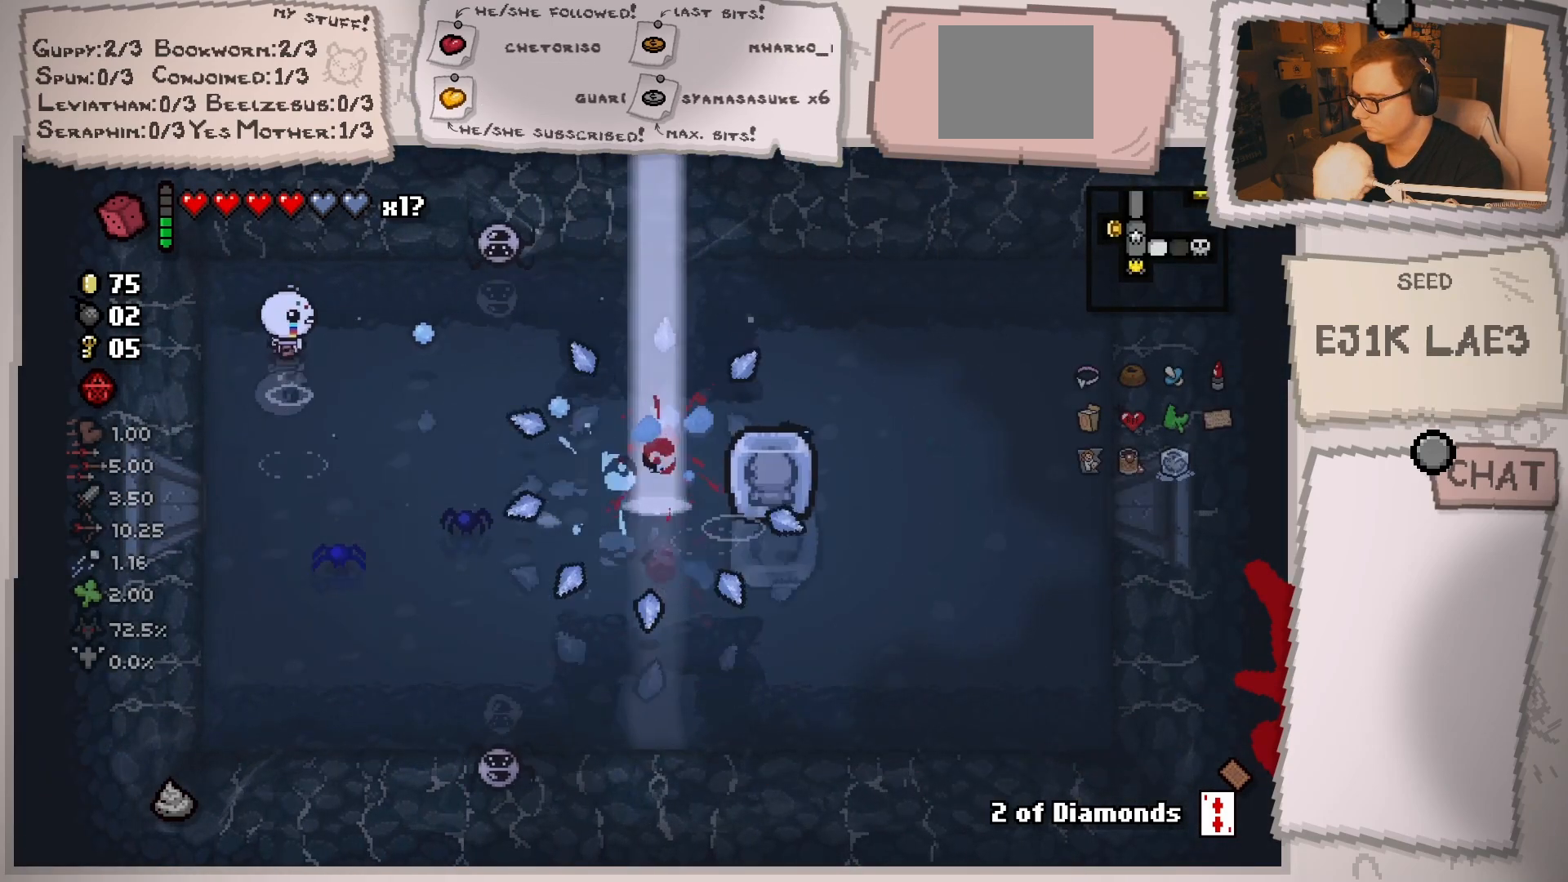
{"buttons": [], "left_stick": "down-right", "right_stick": "up", "events": [[83, "left_stick", "down"], [183, "left_stick", "down-right"], [200, "right_stick", "up-right"], [434, "right_stick", "up"]]}
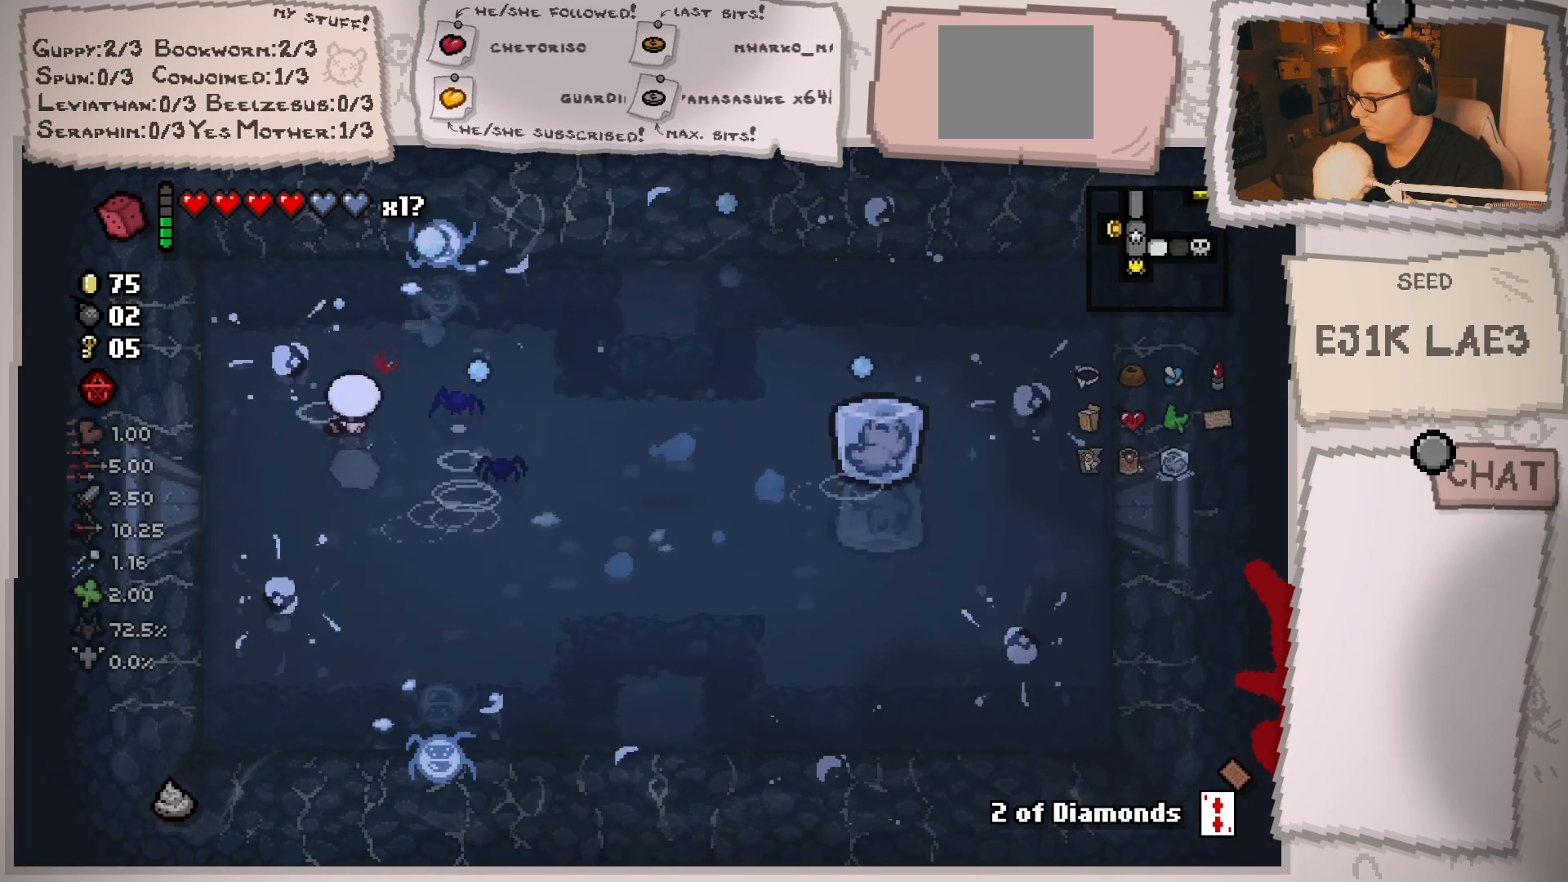
{"buttons": [], "left_stick": "center", "right_stick": "center", "events": [[151, "left_stick", "right"], [234, "right_stick", "up-left"], [451, "right_stick", "center"], [501, "left_stick", "center"]]}
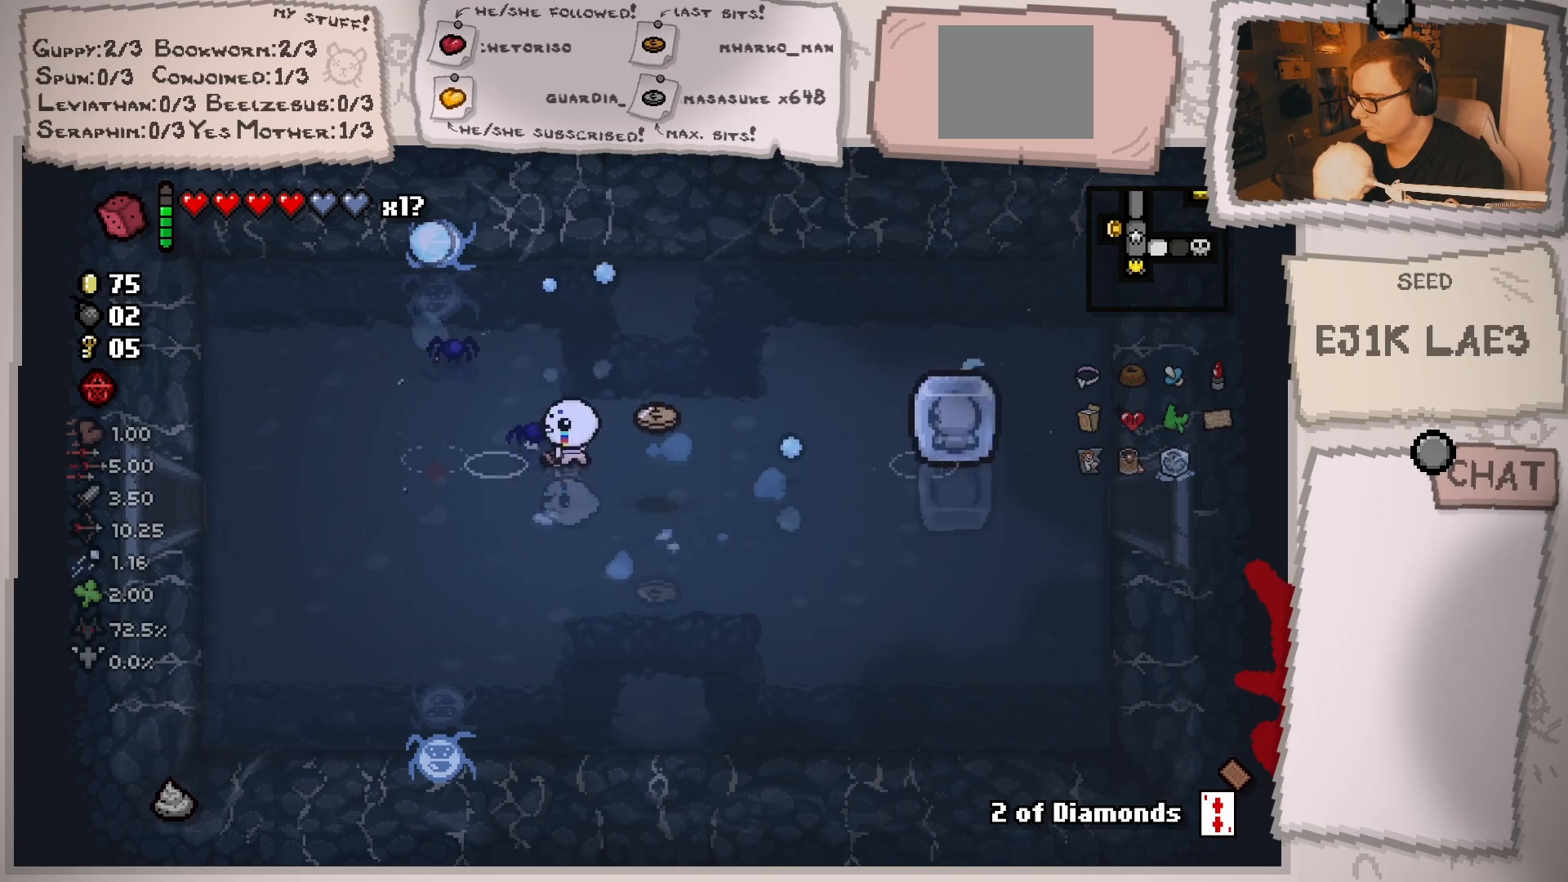
{"buttons": [], "left_stick": "right", "right_stick": "center", "events": [[33, "left_stick", "left"], [167, "left_stick", "down-right"], [300, "left_stick", "right"]]}
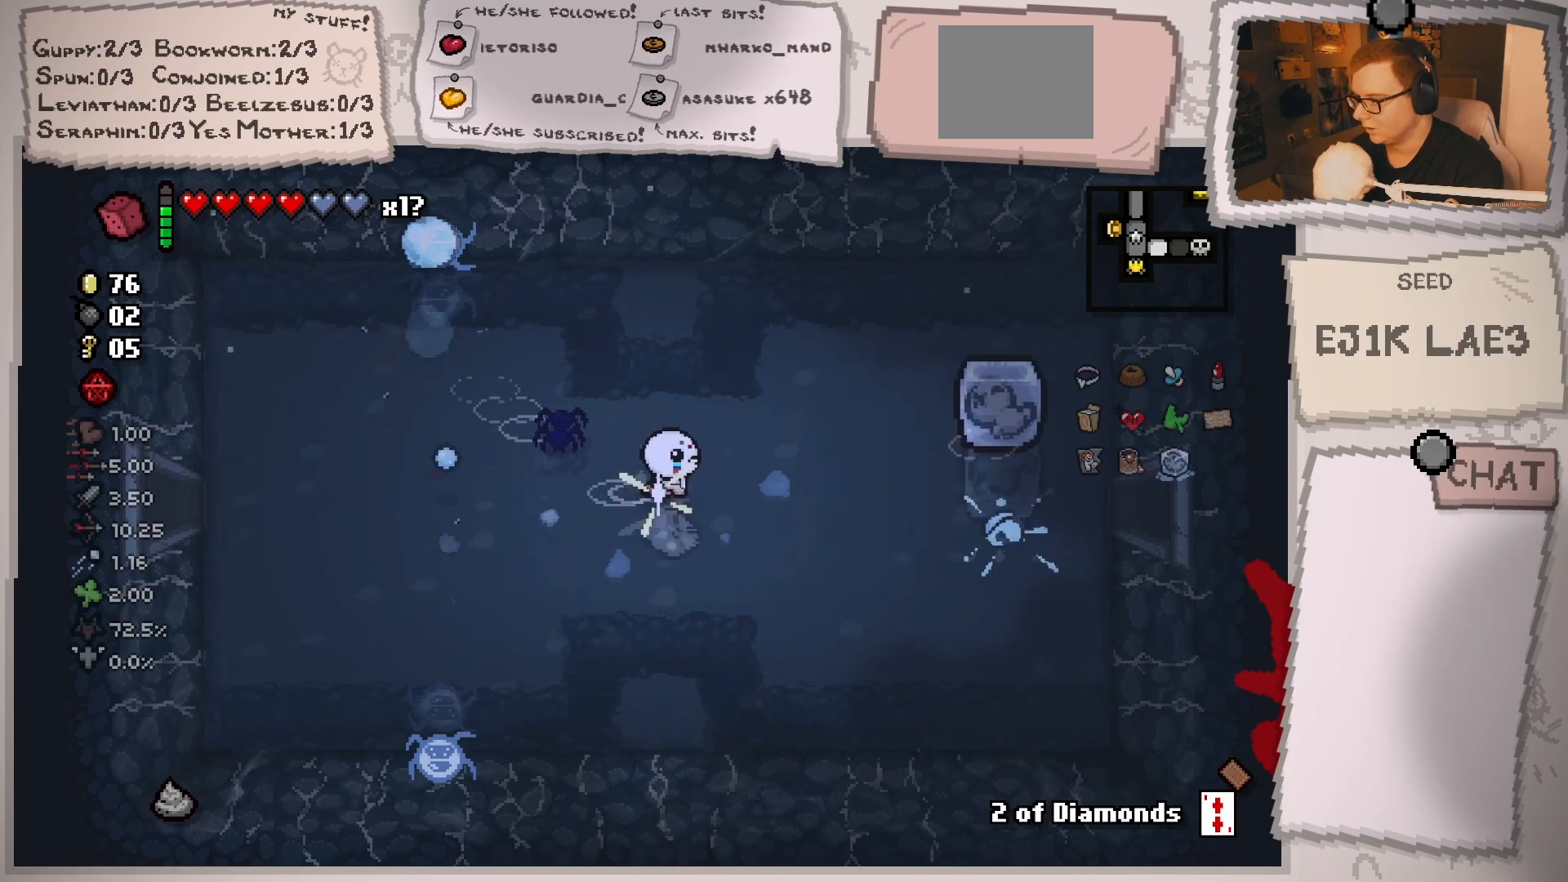
{"buttons": [], "left_stick": "center", "right_stick": "center", "events": [[384, "left_stick", "center"]]}
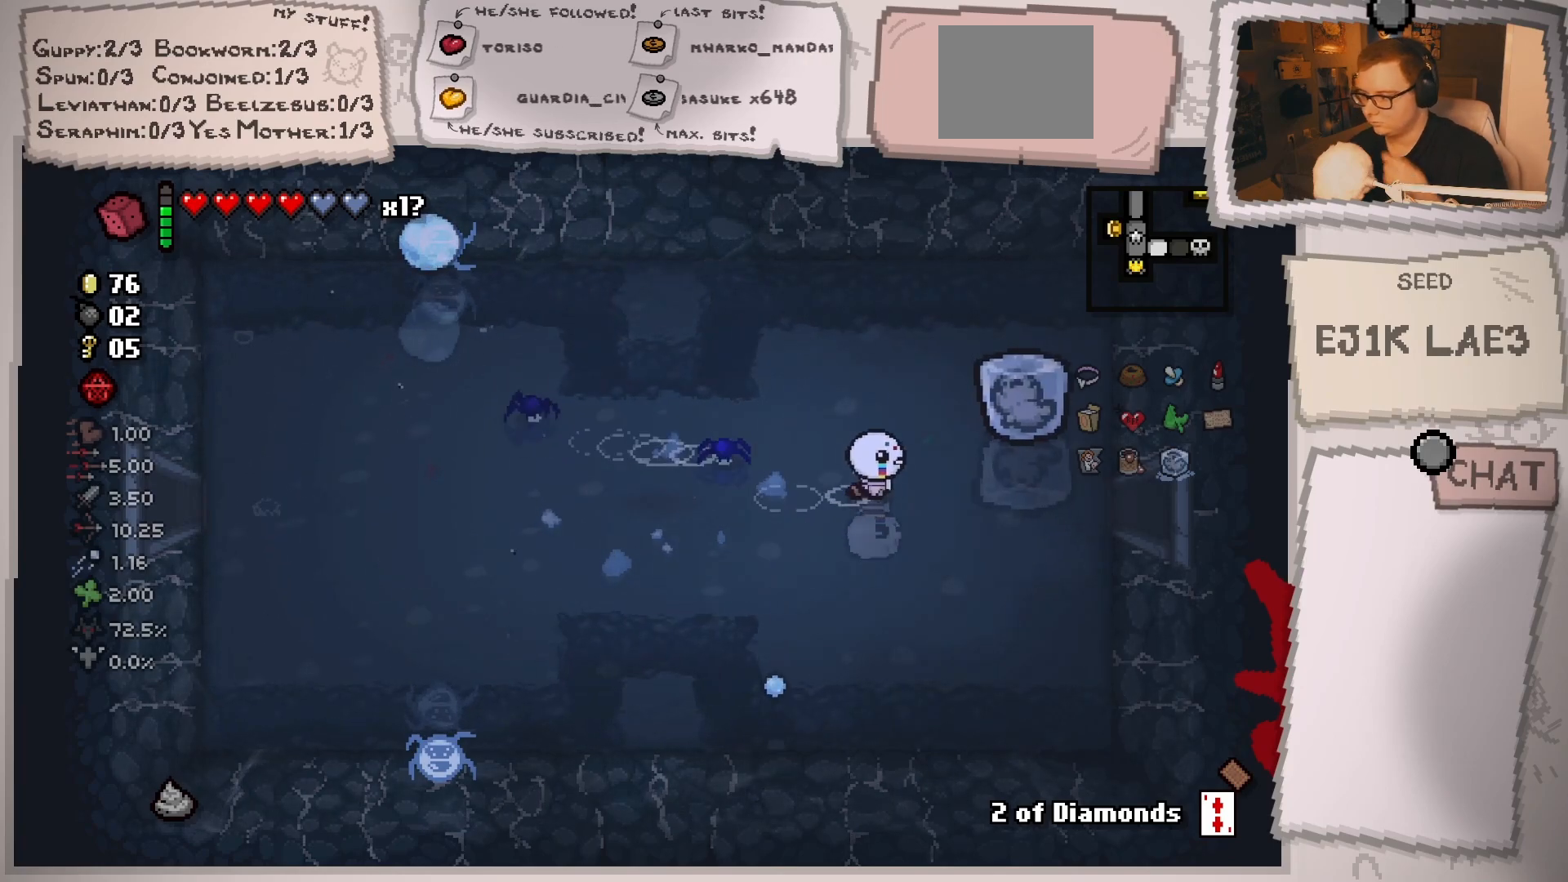
{"buttons": [], "left_stick": "right", "right_stick": "center", "events": [[350, "left_stick", "right"]]}
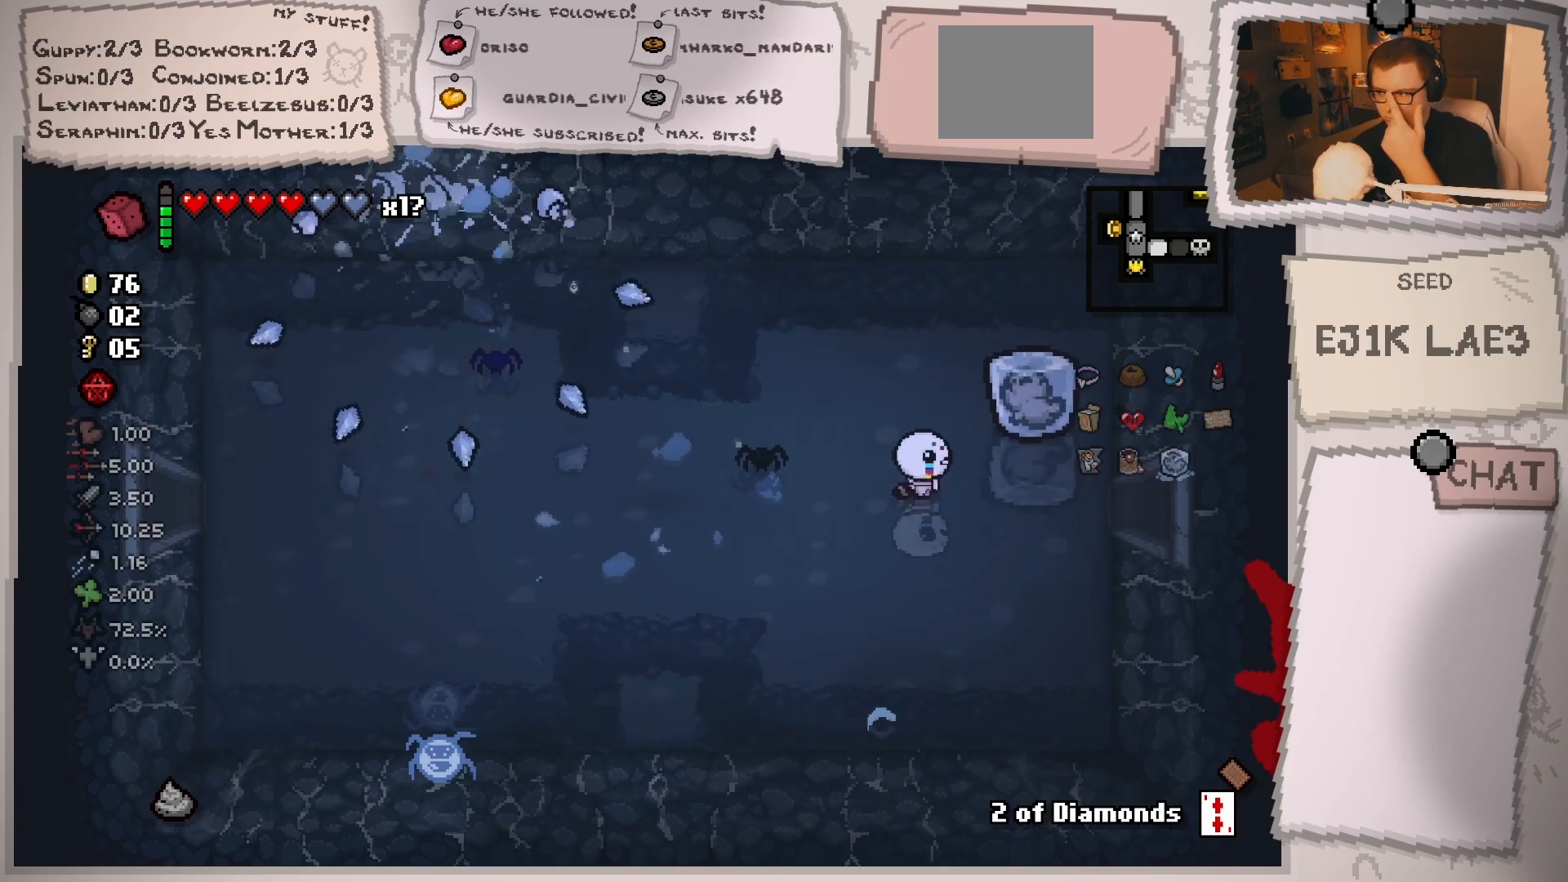
{"buttons": [], "left_stick": "right", "right_stick": "center", "events": []}
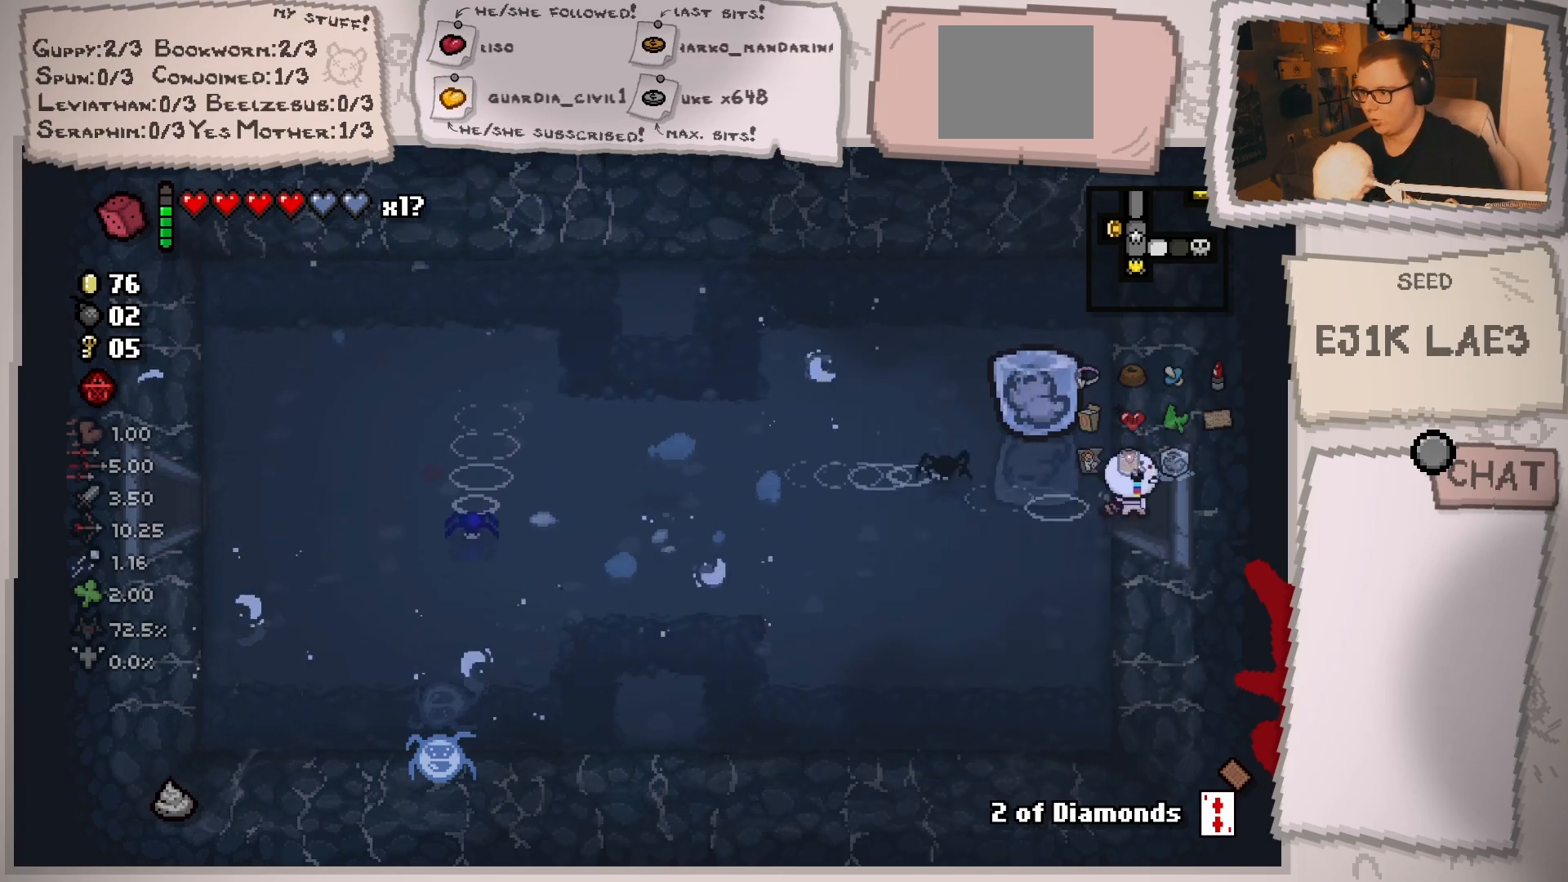
{"buttons": [], "left_stick": "center", "right_stick": "center", "events": [[167, "left_stick", "center"]]}
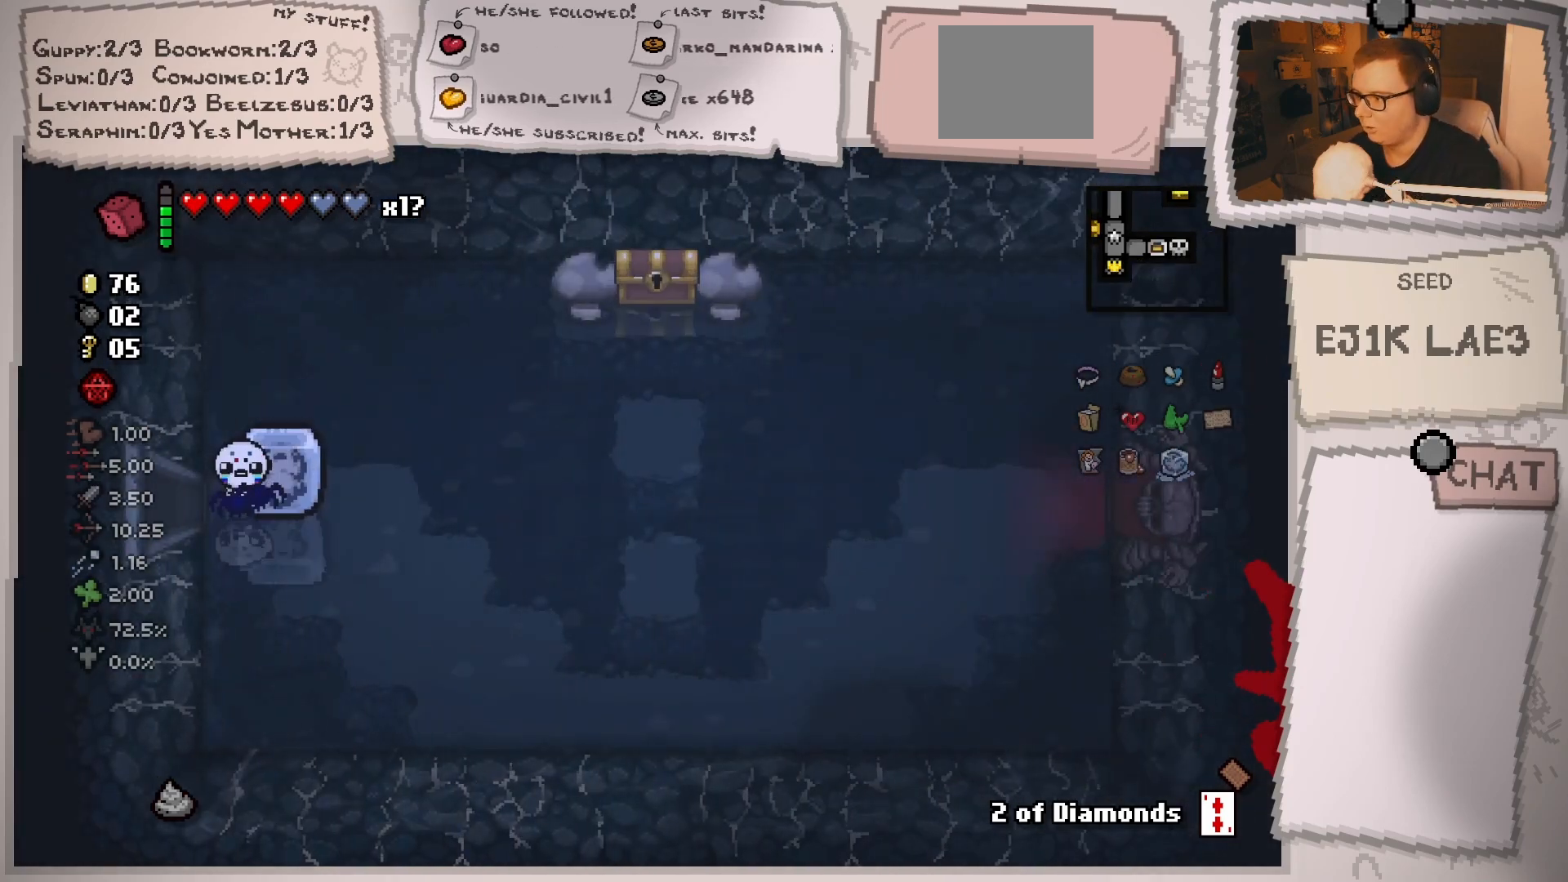
{"buttons": [], "left_stick": "down-right", "right_stick": "right", "events": [[284, "right_stick", "right"], [317, "left_stick", "right"], [484, "left_stick", "down-right"]]}
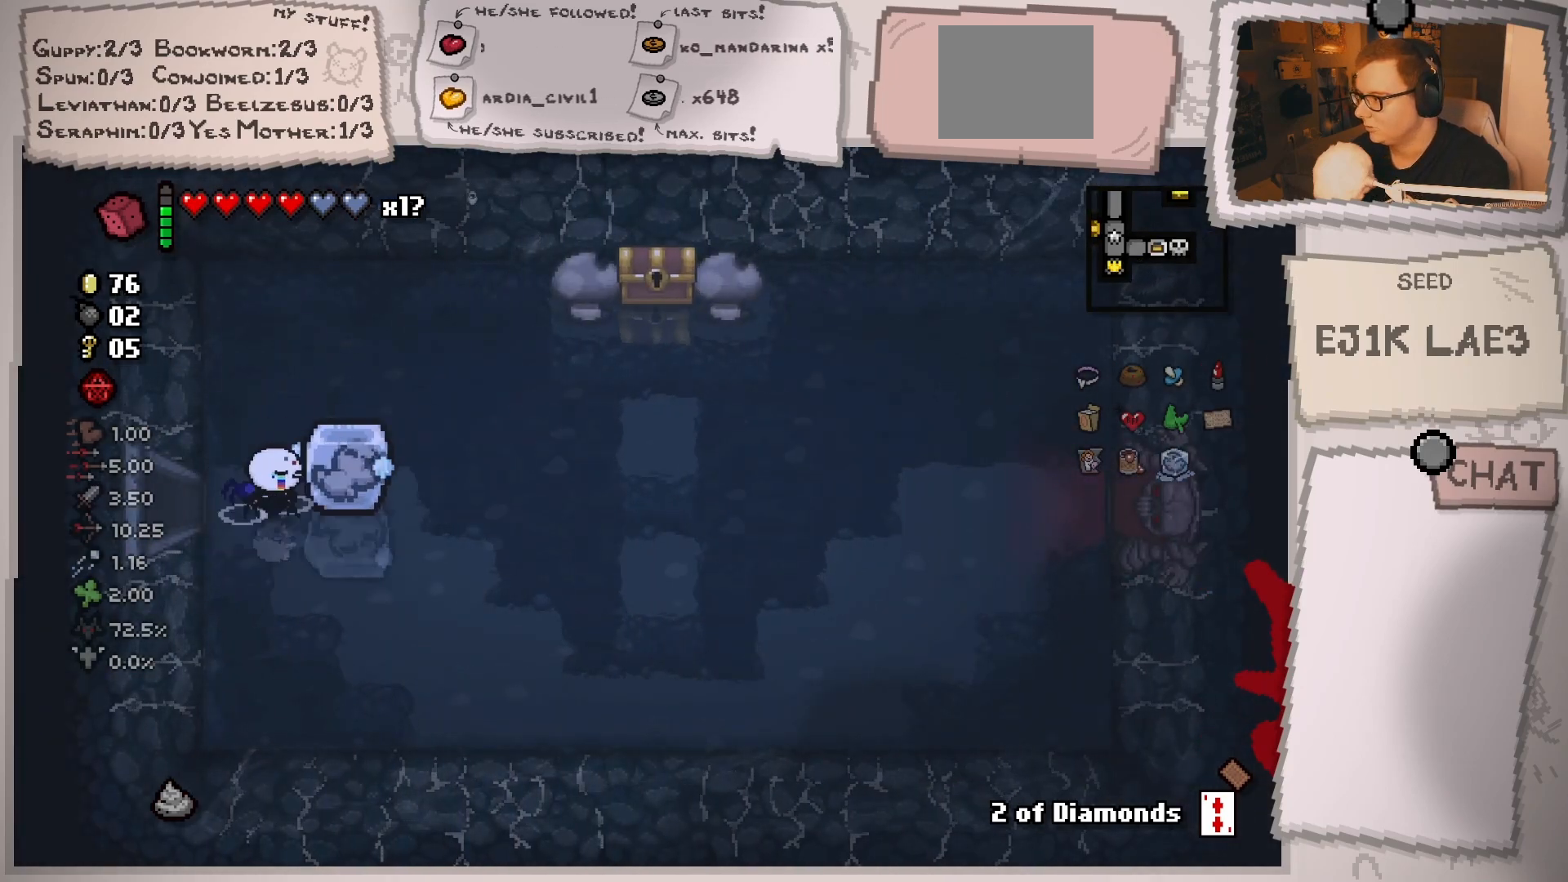
{"buttons": [], "left_stick": "down-right", "right_stick": "right", "events": []}
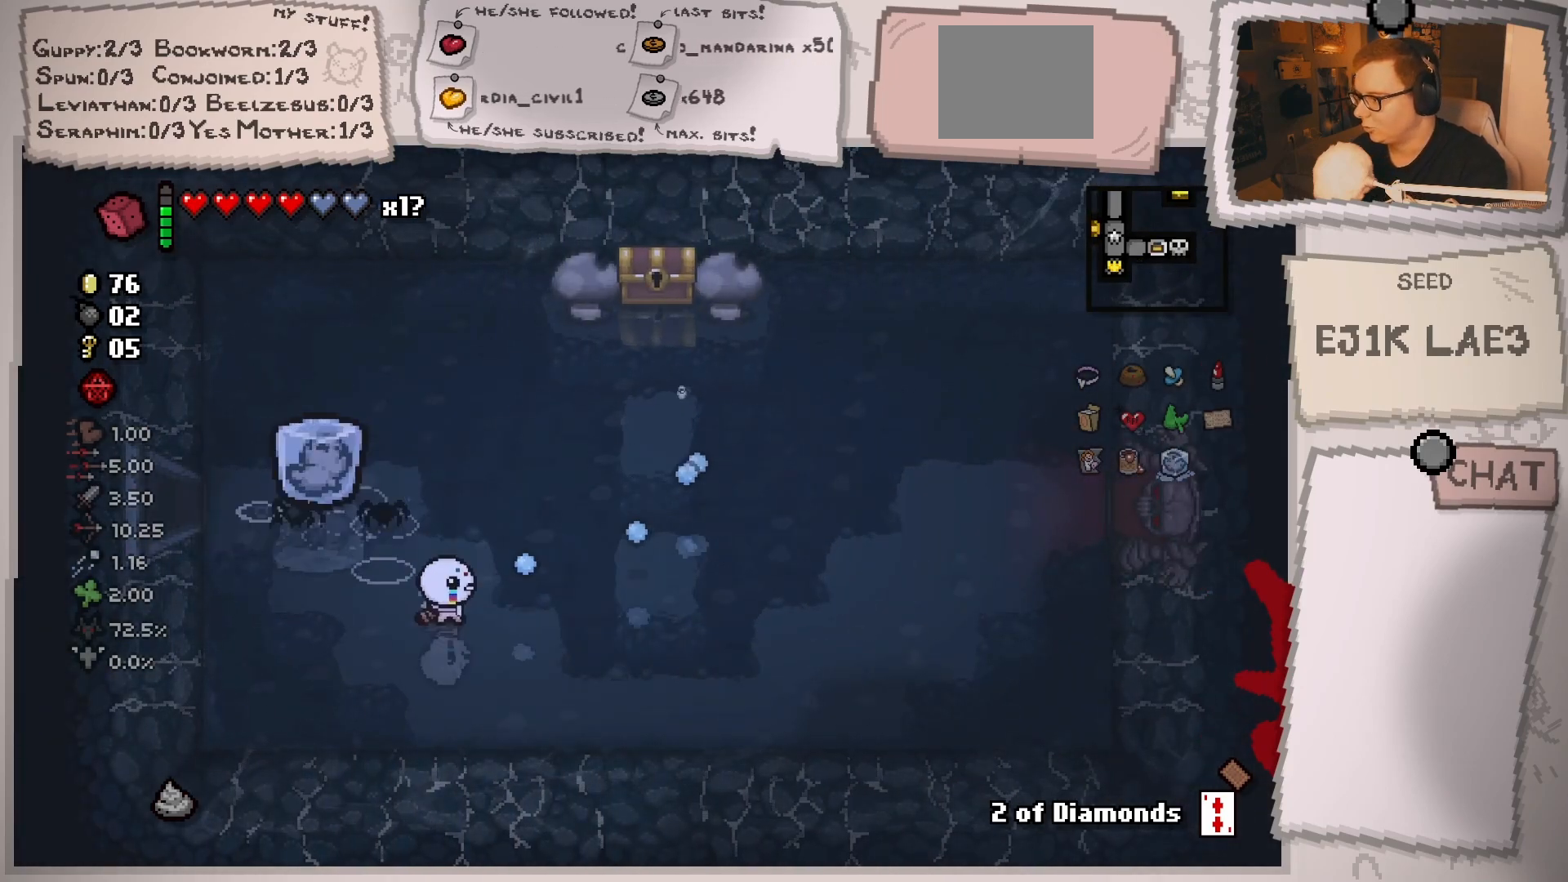
{"buttons": [], "left_stick": "center", "right_stick": "center", "events": [[217, "right_stick", "center"], [401, "left_stick", "center"]]}